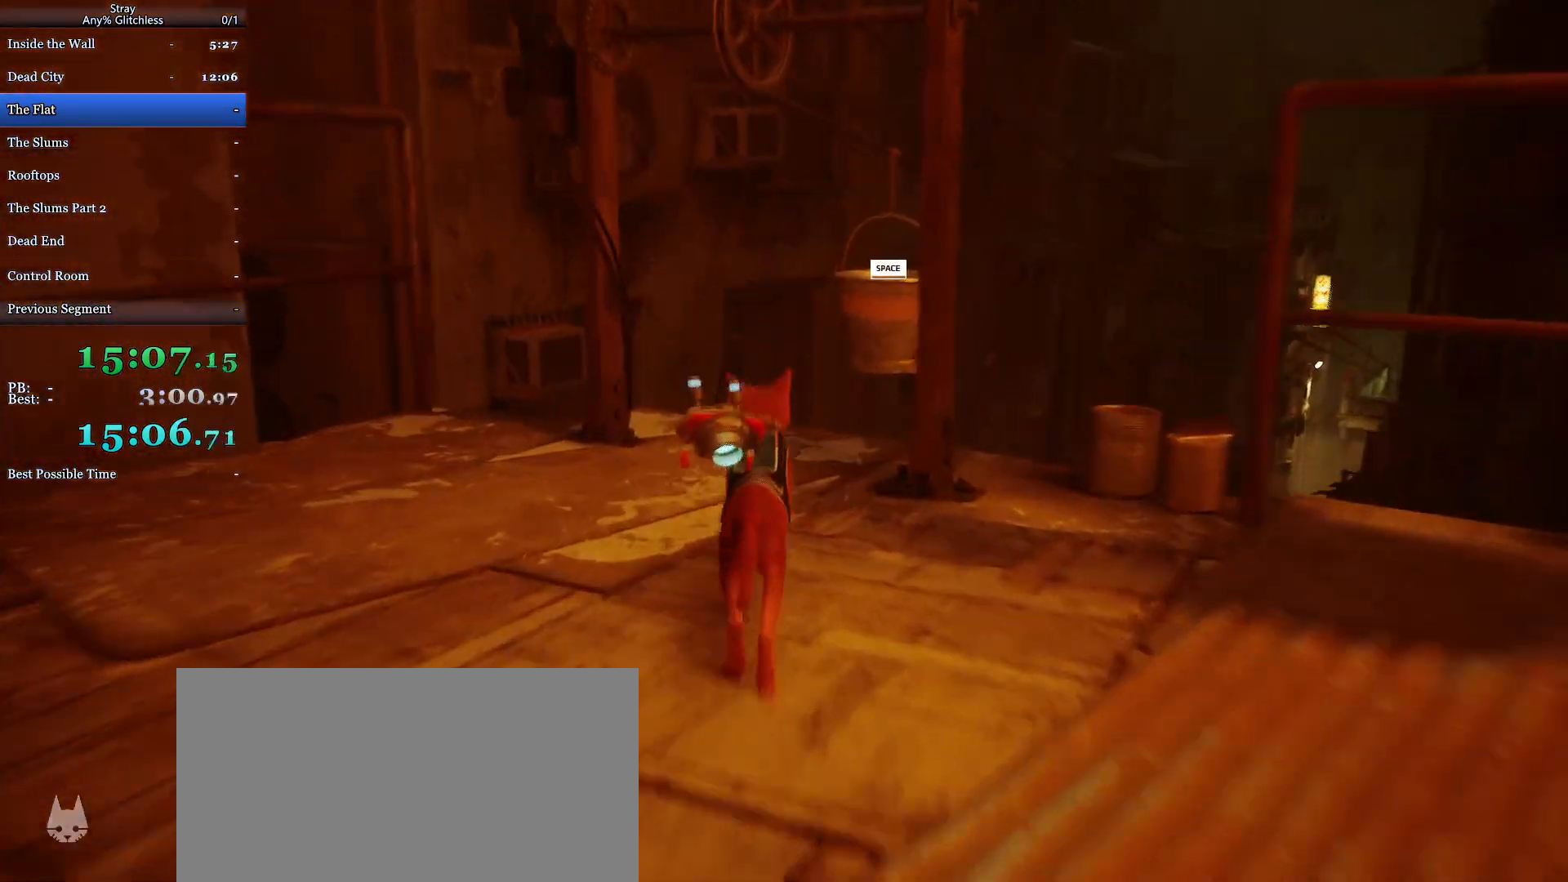
Gameplay with keyboard and mouse; each line is a JSON object with the keys and mouse buttons held at the frame after it. "events" lists presses ("down") and releases ("up") of "a", "c", "ctrl", "d", "e", "f", "q", "r", "s", "shift", "space", "tab", "w", "mouse_left", "mouse_wheel", "mouse_right", "mouse_mb4" and "mouse_mb5" between this image and that frame as [ms after this image, input, new state], when the widget could be followed in between. "mouse_left", "mouse_wheel", "mouse_right", "mouse_mb4", "mouse_mb5" = the "left", "wheel", "right", "mb4", "mb5" buttons of the "mouse" list. No other keys are recorded. "wheel" means that the mouse wheel is clicked or scrolled. Mouse movement is not recorded.
{"keys": ["shift", "w"], "mouse": [], "events": [[167, "d", "down"], [333, "d", "up"], [367, "space", "down"], [433, "space", "up"]]}
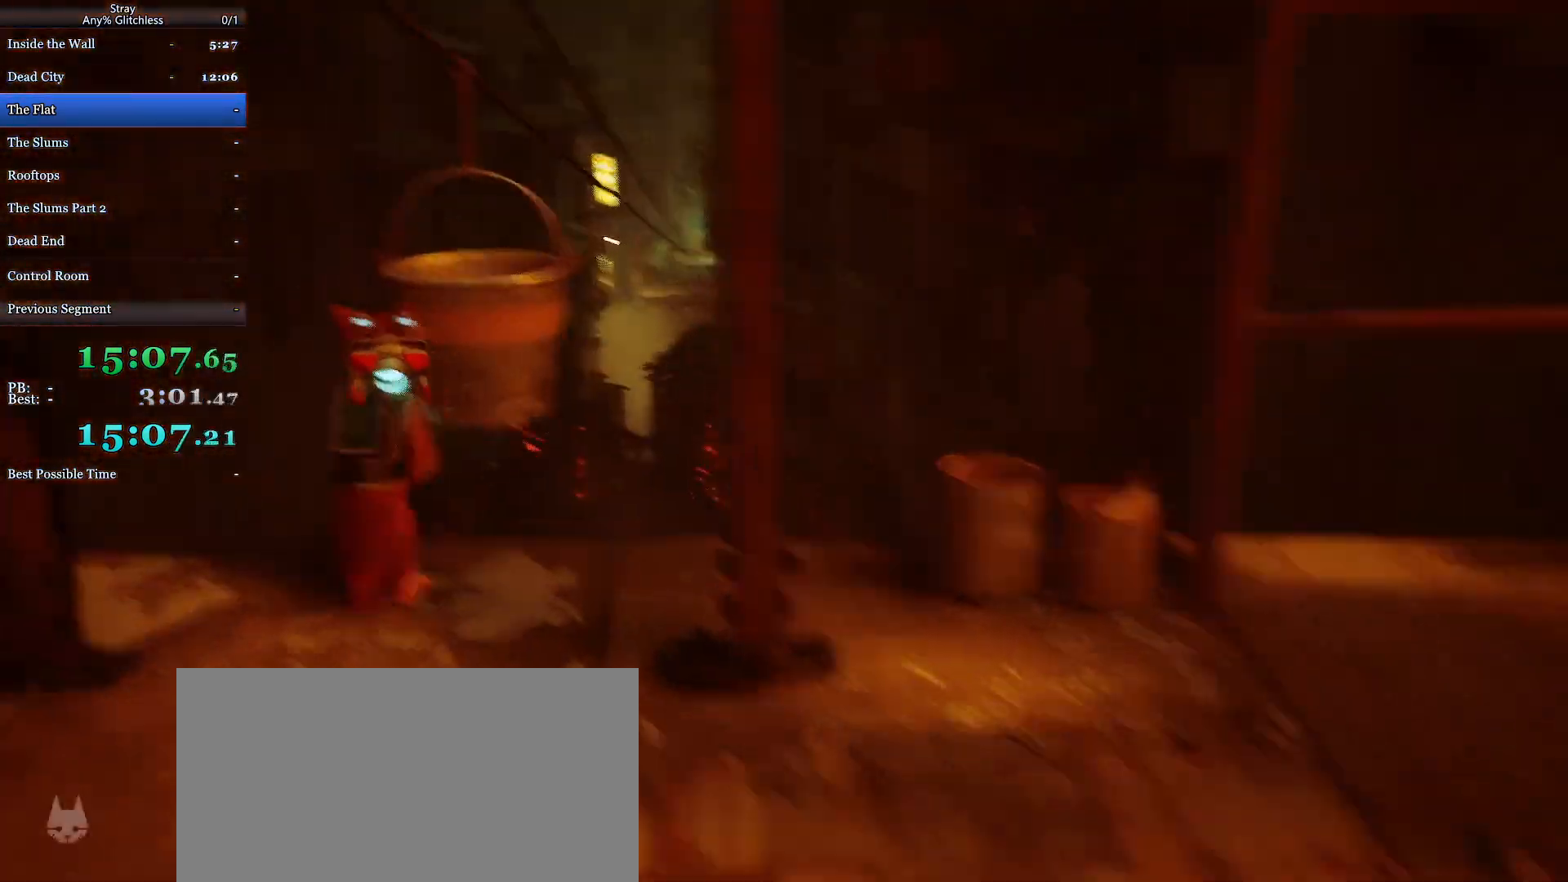
{"keys": ["a"], "mouse": [], "events": [[333, "shift", "up"], [433, "w", "up"], [500, "a", "down"]]}
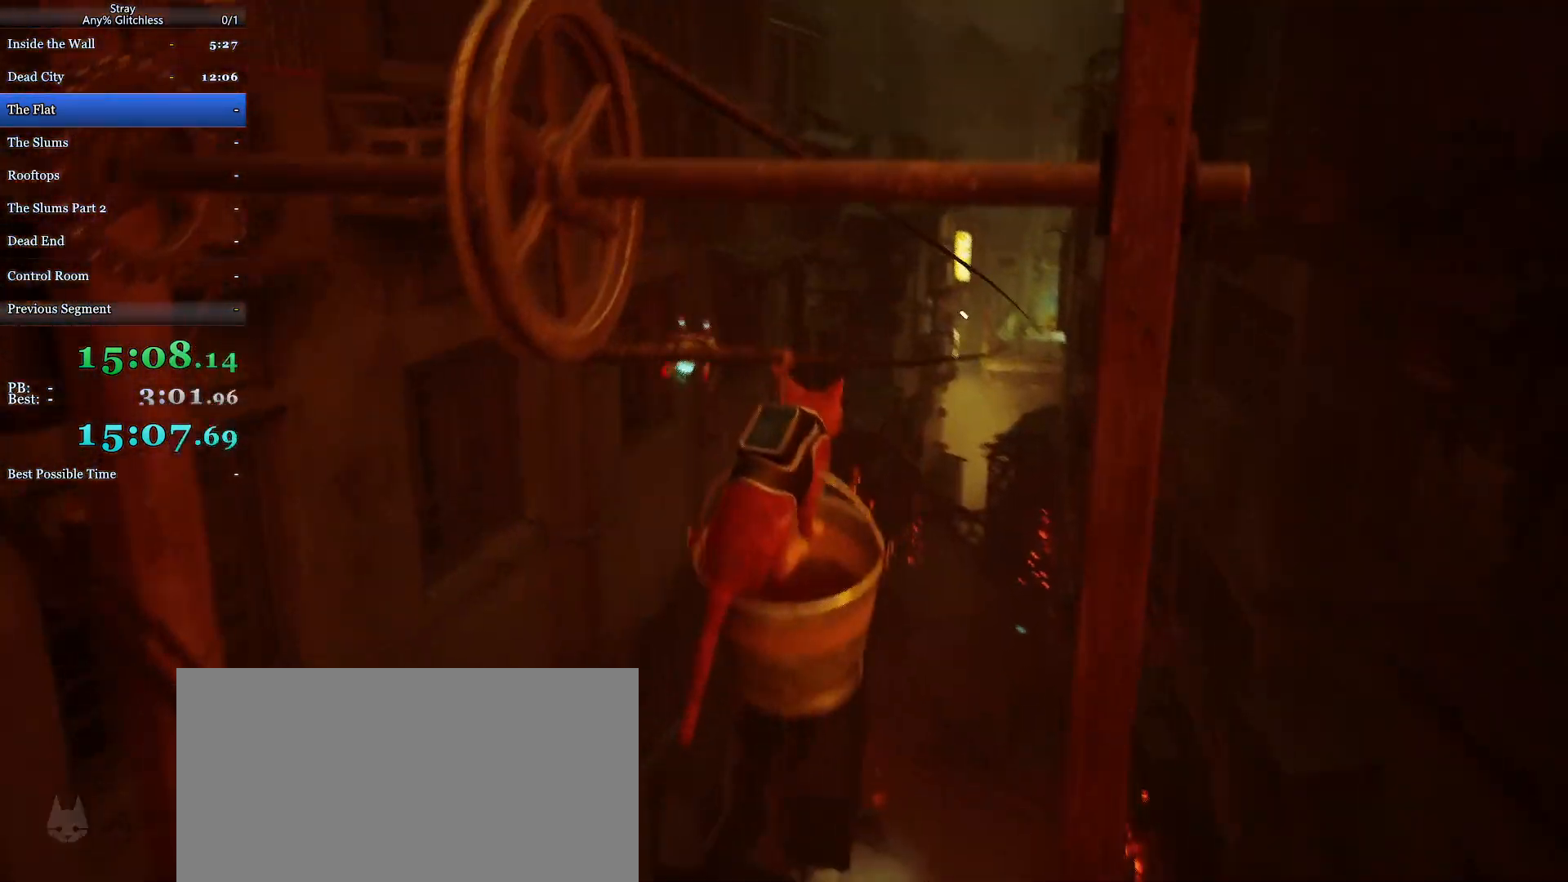
{"keys": ["a", "w"], "mouse": [], "events": [[100, "s", "down"], [200, "a", "up"], [267, "d", "down"], [300, "s", "up"], [400, "w", "down"], [467, "d", "up"], [500, "a", "down"]]}
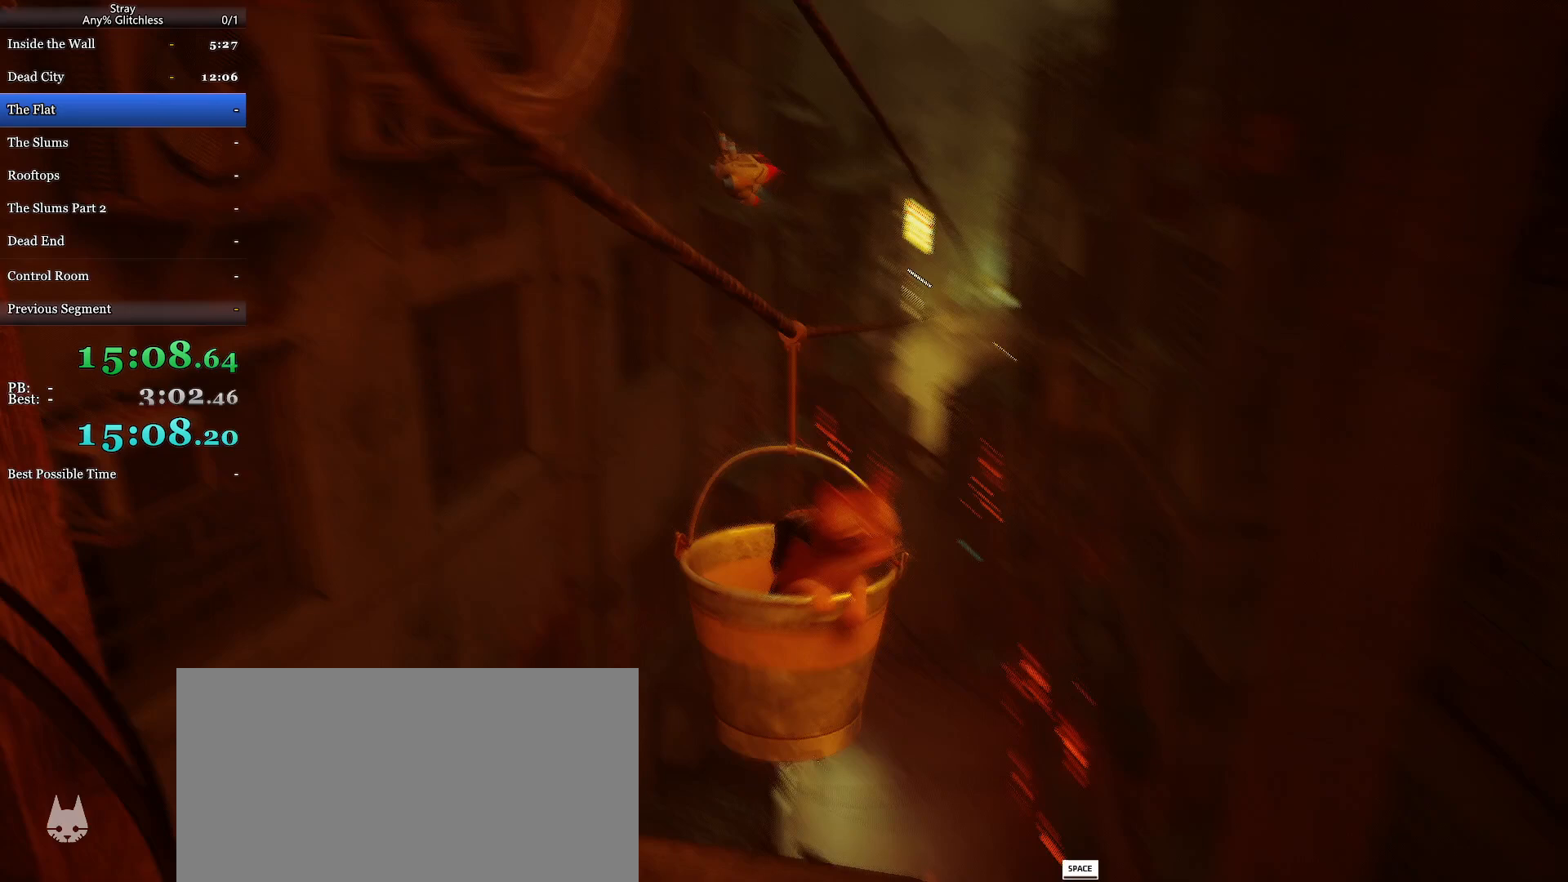
{"keys": ["a", "w"], "mouse": [], "events": [[33, "w", "up"], [133, "s", "down"], [200, "a", "up"], [267, "d", "down"], [300, "s", "up"], [433, "w", "down"], [467, "d", "up"], [500, "a", "down"]]}
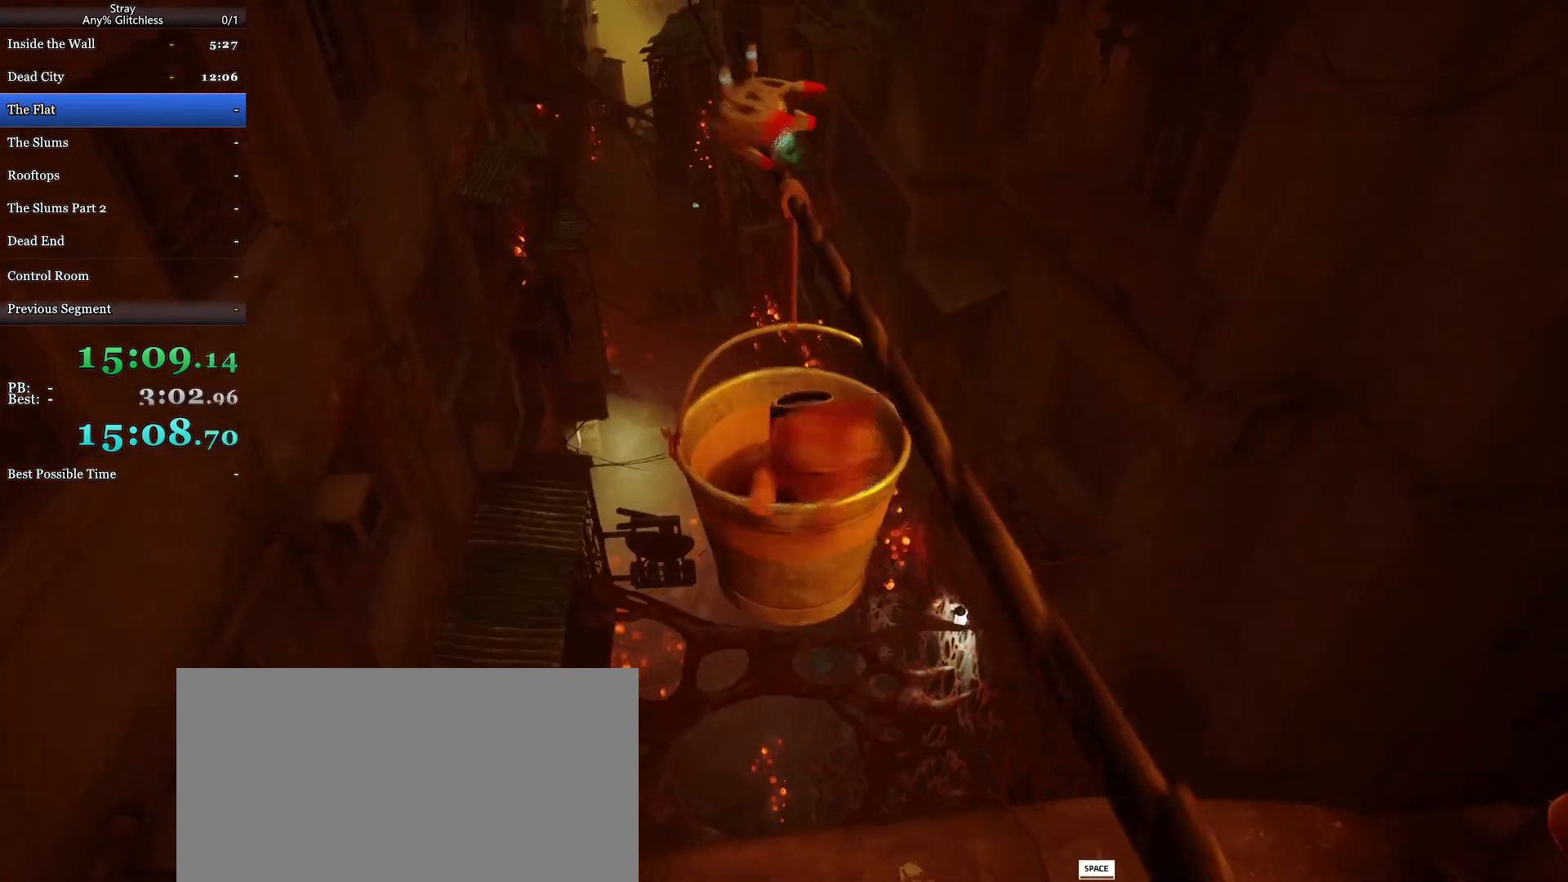
{"keys": ["a"], "mouse": [], "events": [[33, "w", "up"], [133, "s", "down"], [167, "a", "up"], [267, "d", "down"], [267, "s", "up"], [367, "w", "down"], [400, "d", "up"], [433, "a", "down"], [467, "w", "up"]]}
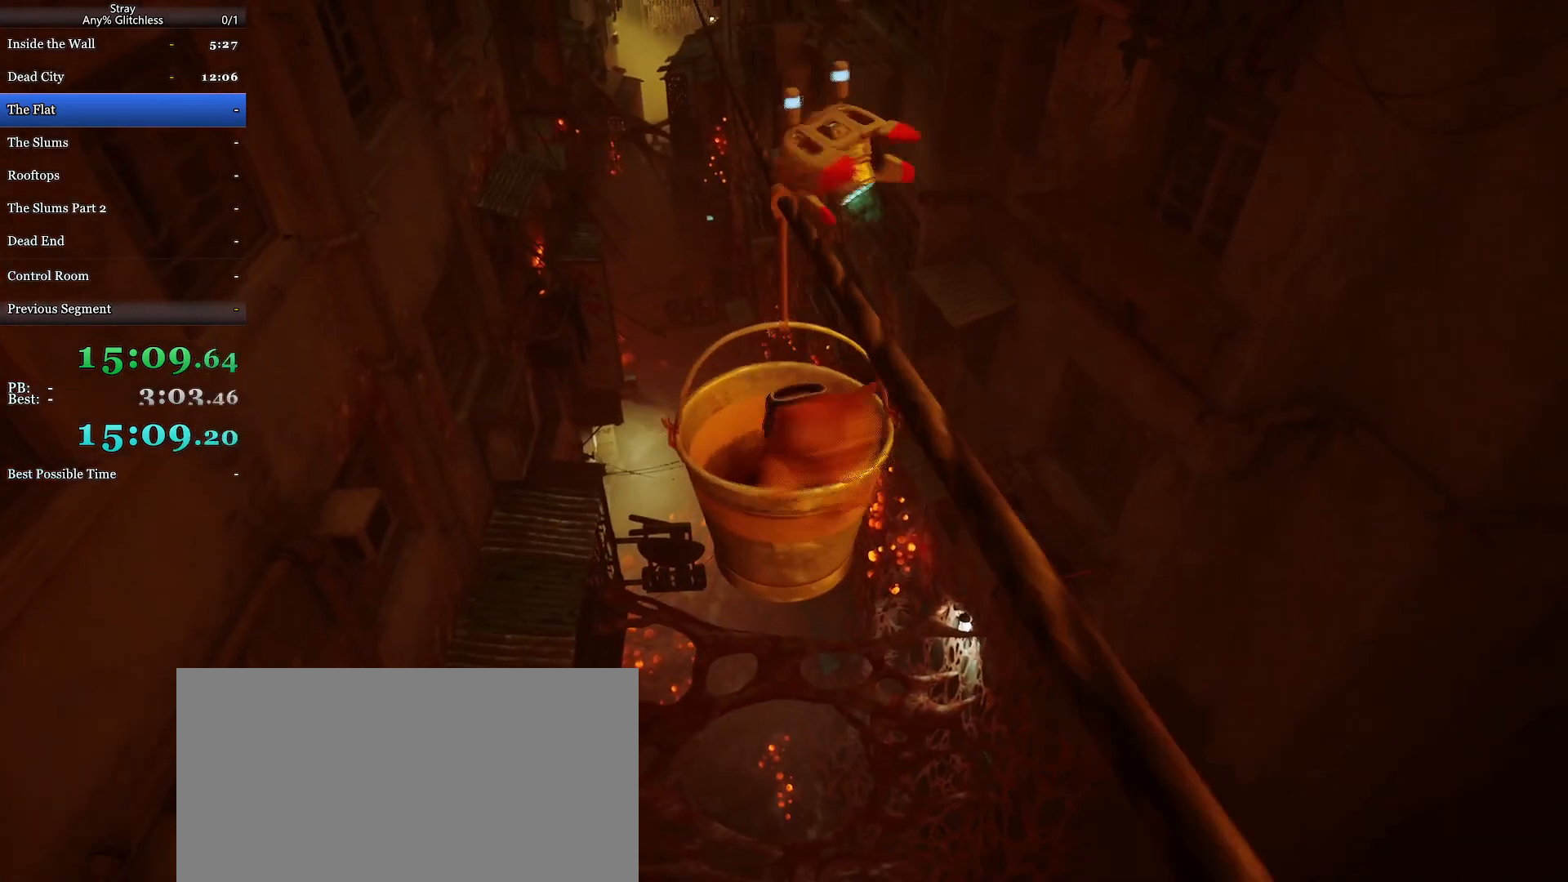
{"keys": ["a", "s"], "mouse": [], "events": [[67, "s", "down"], [100, "a", "up"], [167, "d", "down"], [167, "s", "up"], [267, "w", "down"], [300, "d", "up"], [333, "a", "down"], [367, "w", "up"], [467, "s", "down"]]}
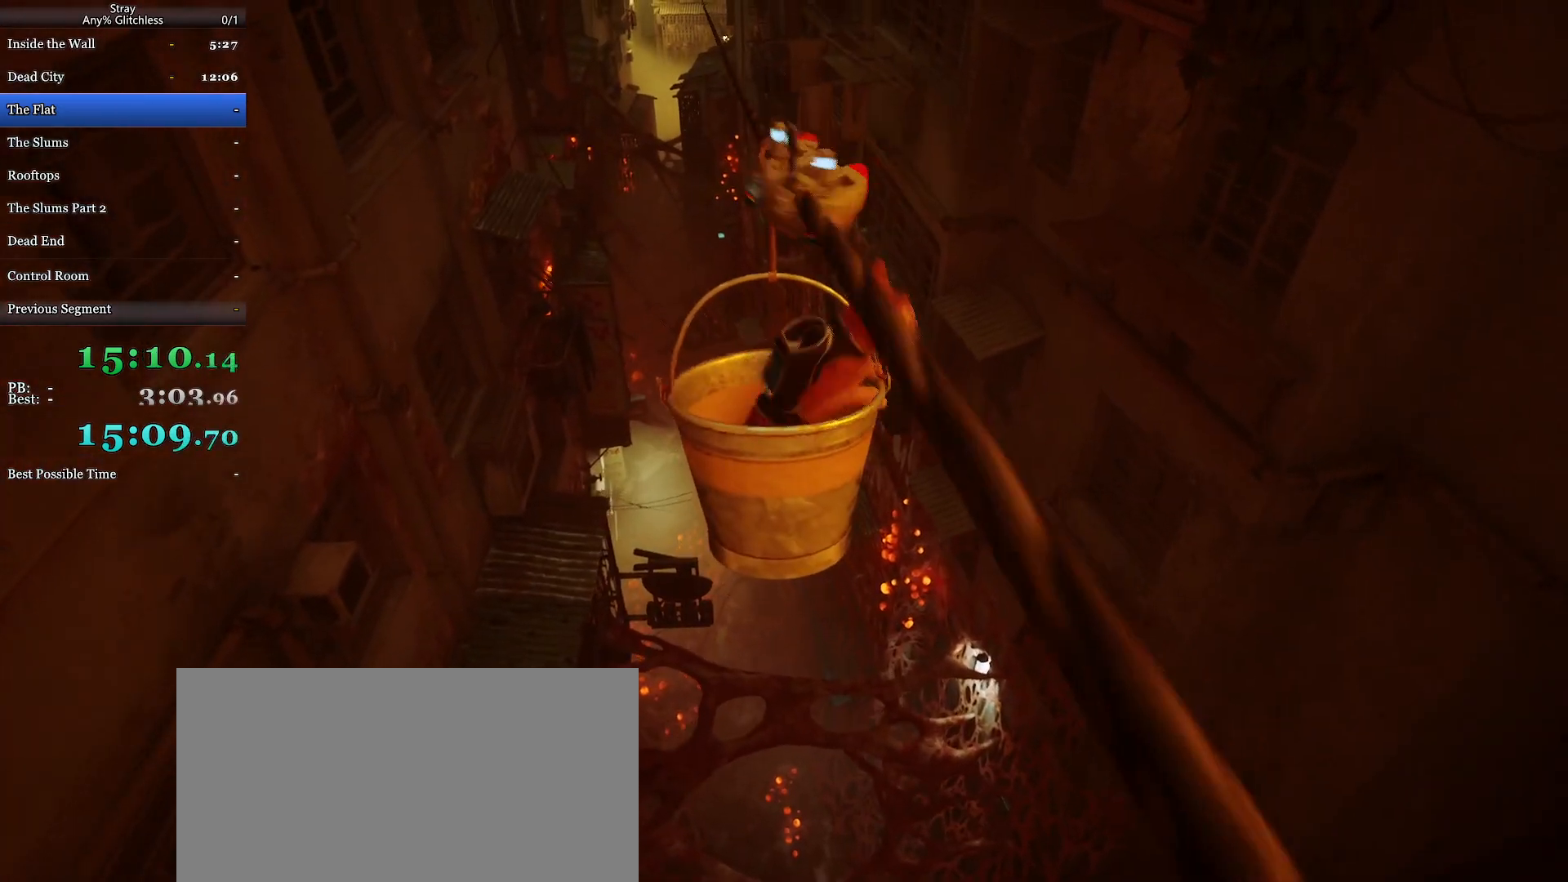
{"keys": ["d"], "mouse": [], "events": [[33, "a", "up"], [67, "d", "down"], [67, "s", "up"], [167, "w", "down"], [233, "d", "up"], [267, "a", "down"], [300, "w", "up"], [400, "s", "down"], [433, "a", "up"], [500, "d", "down"], [500, "s", "up"]]}
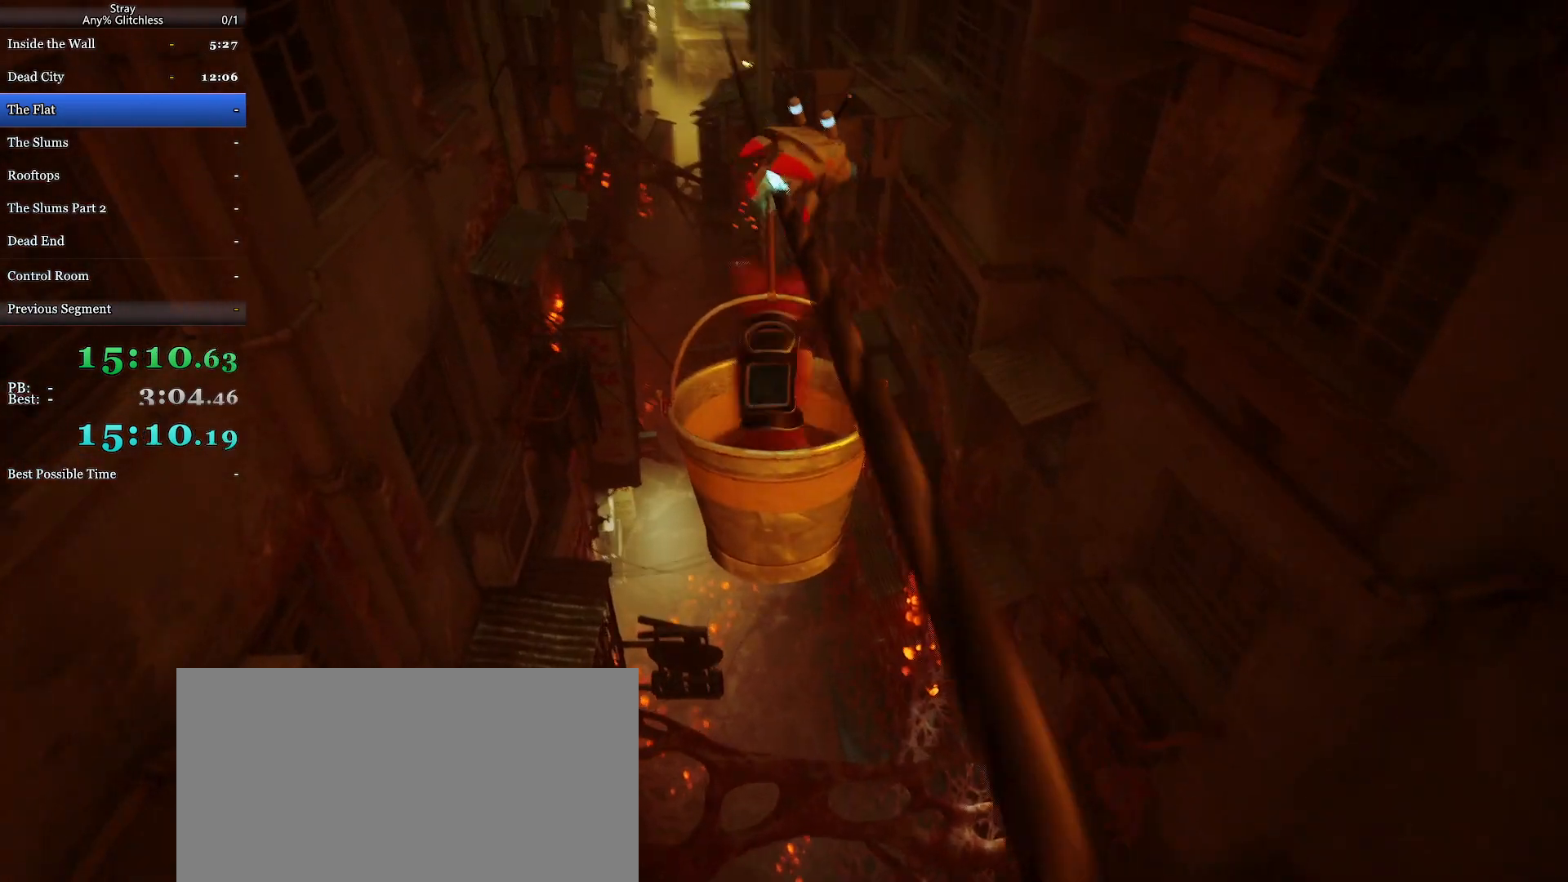
{"keys": ["d", "w"], "mouse": [], "events": [[100, "w", "down"], [133, "d", "up"], [167, "a", "down"], [200, "w", "up"], [300, "s", "down"], [367, "a", "up"], [400, "d", "down"], [400, "s", "up"], [500, "w", "down"]]}
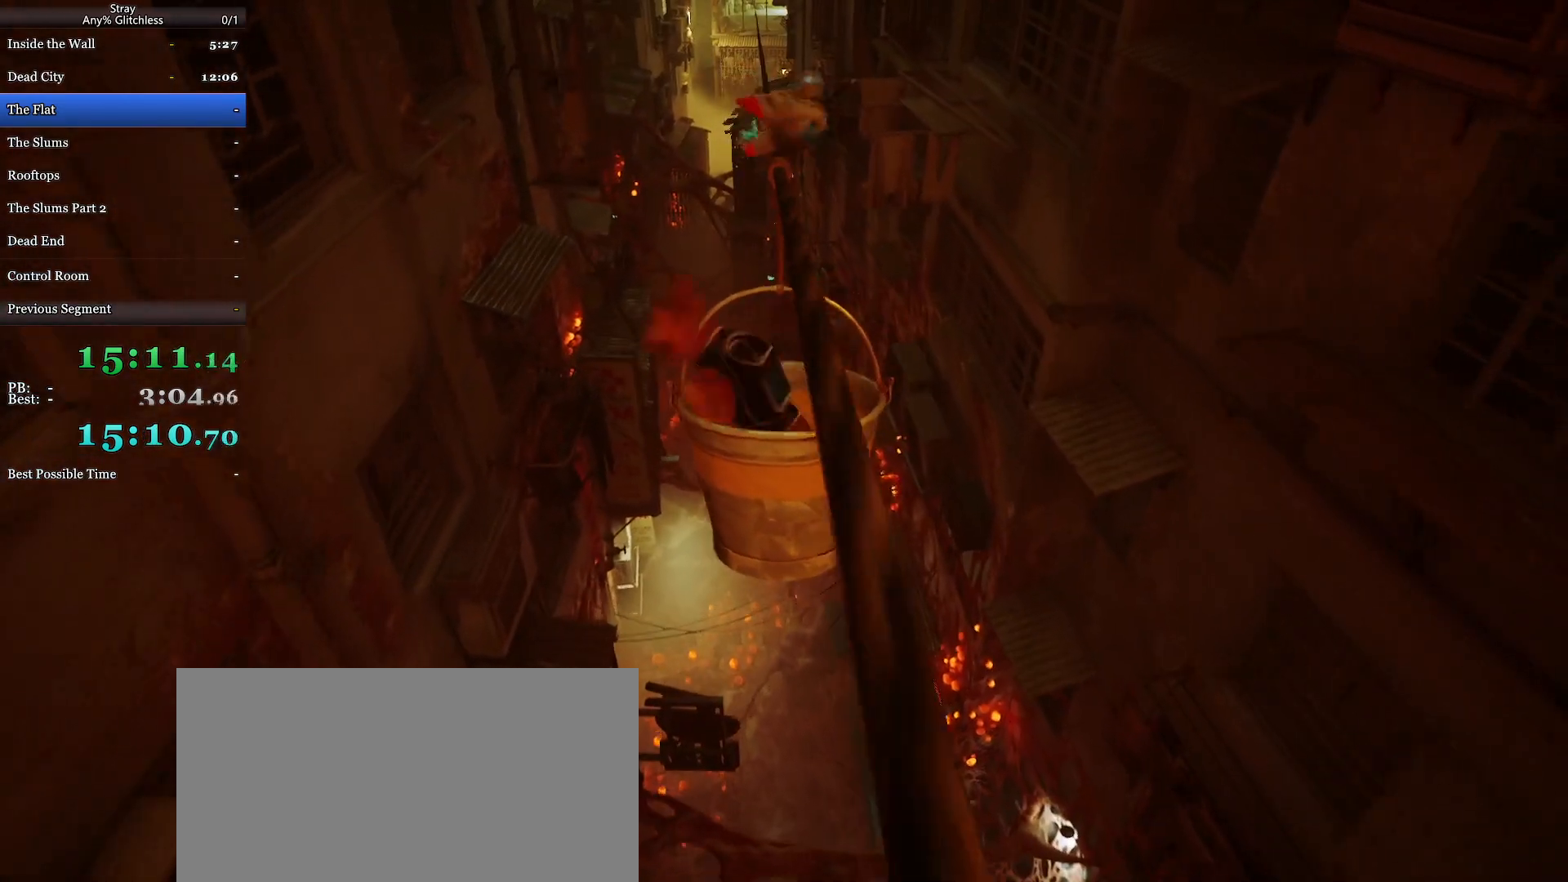
{"keys": ["a", "w"], "mouse": [], "events": [[33, "d", "up"], [67, "a", "down"], [133, "w", "up"], [200, "s", "down"], [233, "a", "up"], [333, "d", "down"], [333, "s", "up"], [433, "w", "down"], [500, "a", "down"], [500, "d", "up"]]}
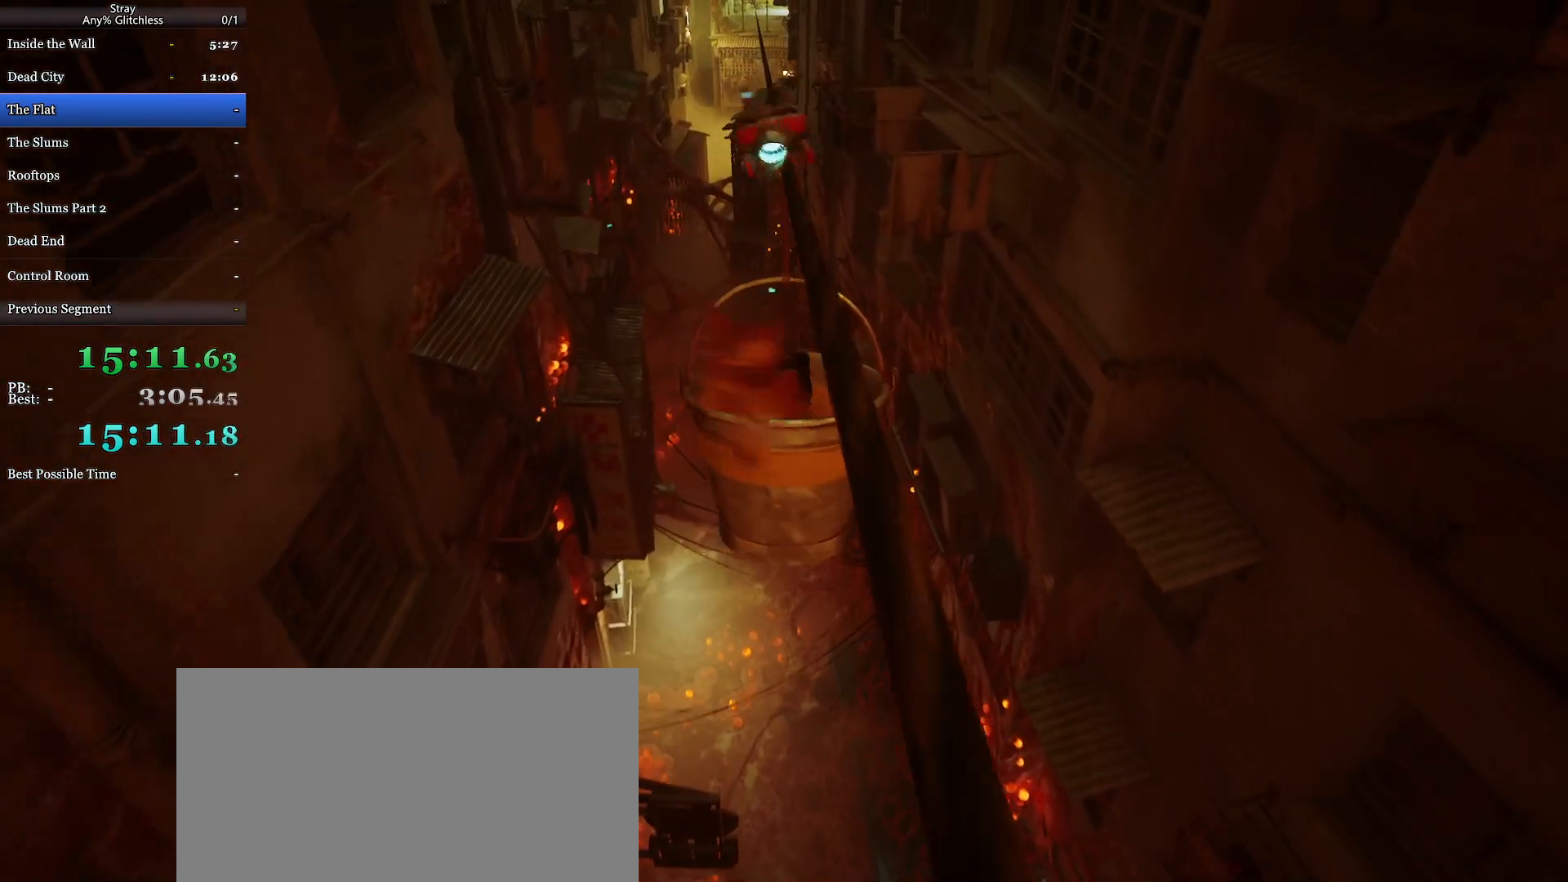
{"keys": ["a"], "mouse": [], "events": [[33, "w", "up"], [133, "s", "down"], [167, "a", "up"], [267, "d", "down"], [267, "s", "up"], [367, "w", "down"], [400, "d", "up"], [433, "a", "down"], [467, "w", "up"]]}
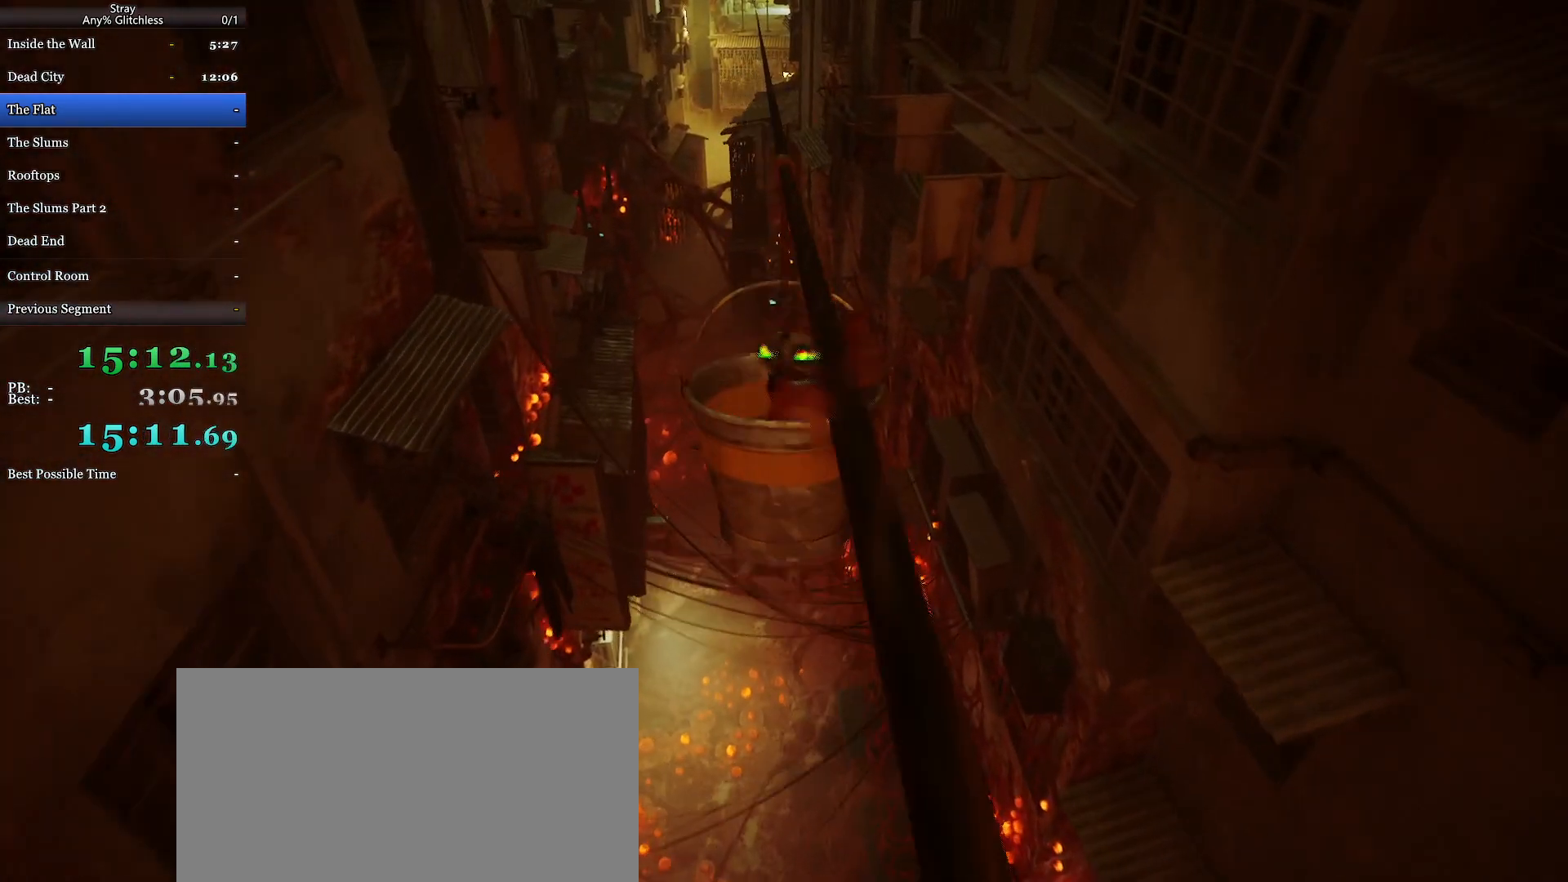
{"keys": ["s"], "mouse": [], "events": [[33, "s", "down"], [100, "a", "up"], [167, "d", "down"], [167, "s", "up"], [267, "w", "down"], [300, "d", "up"], [367, "a", "down"], [367, "w", "up"], [467, "s", "down"], [500, "a", "up"]]}
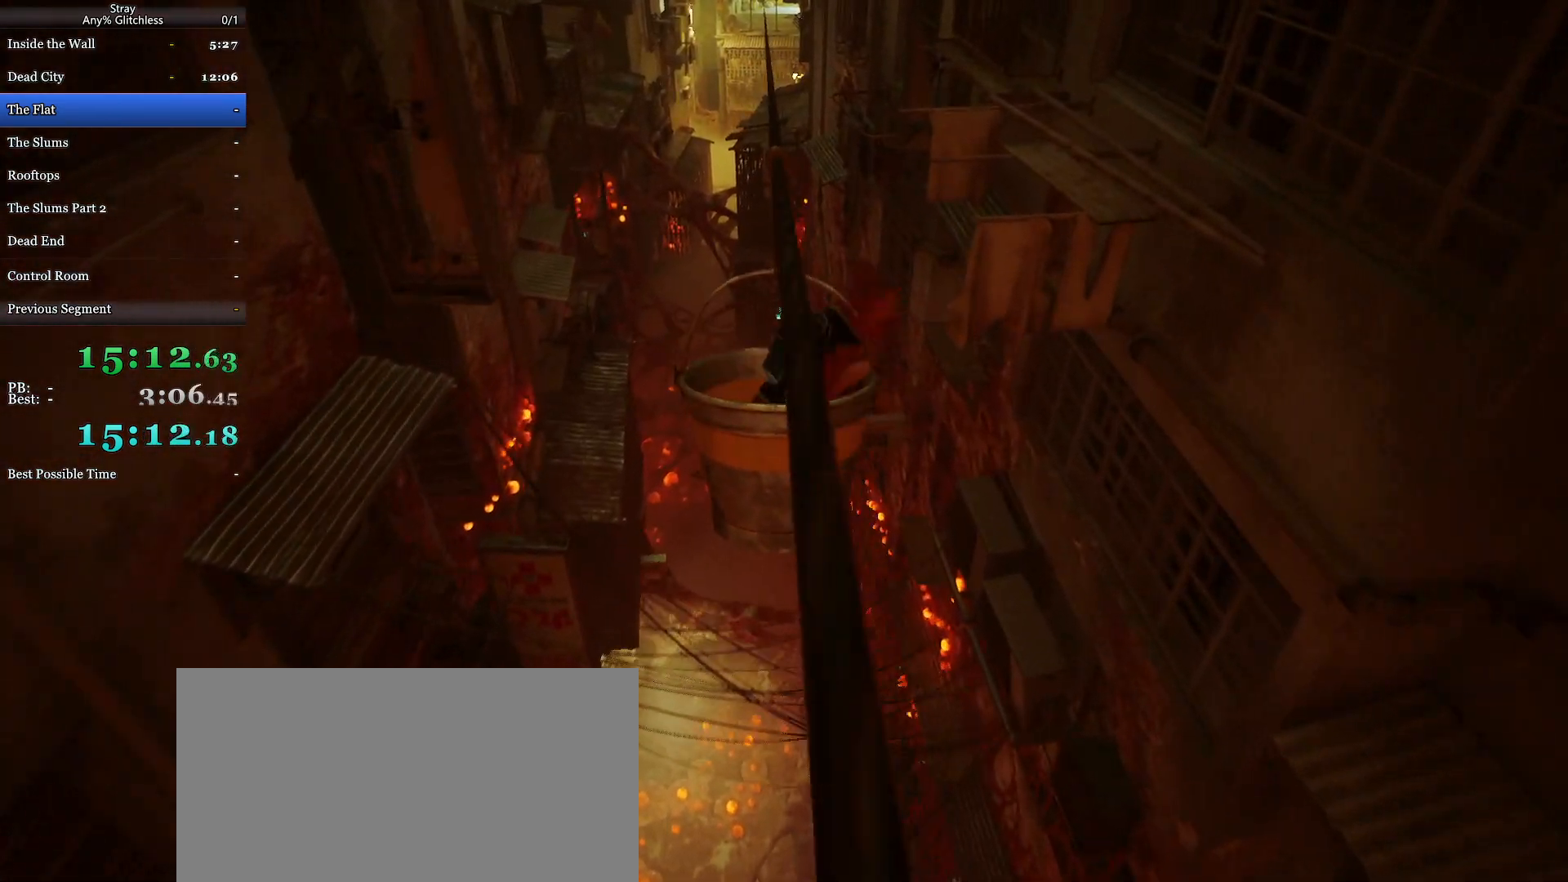
{"keys": ["d", "s"], "mouse": [], "events": [[67, "d", "down"], [67, "s", "up"], [167, "w", "down"], [233, "d", "up"], [267, "a", "down"], [300, "w", "up"], [400, "s", "down"], [433, "a", "up"], [500, "d", "down"]]}
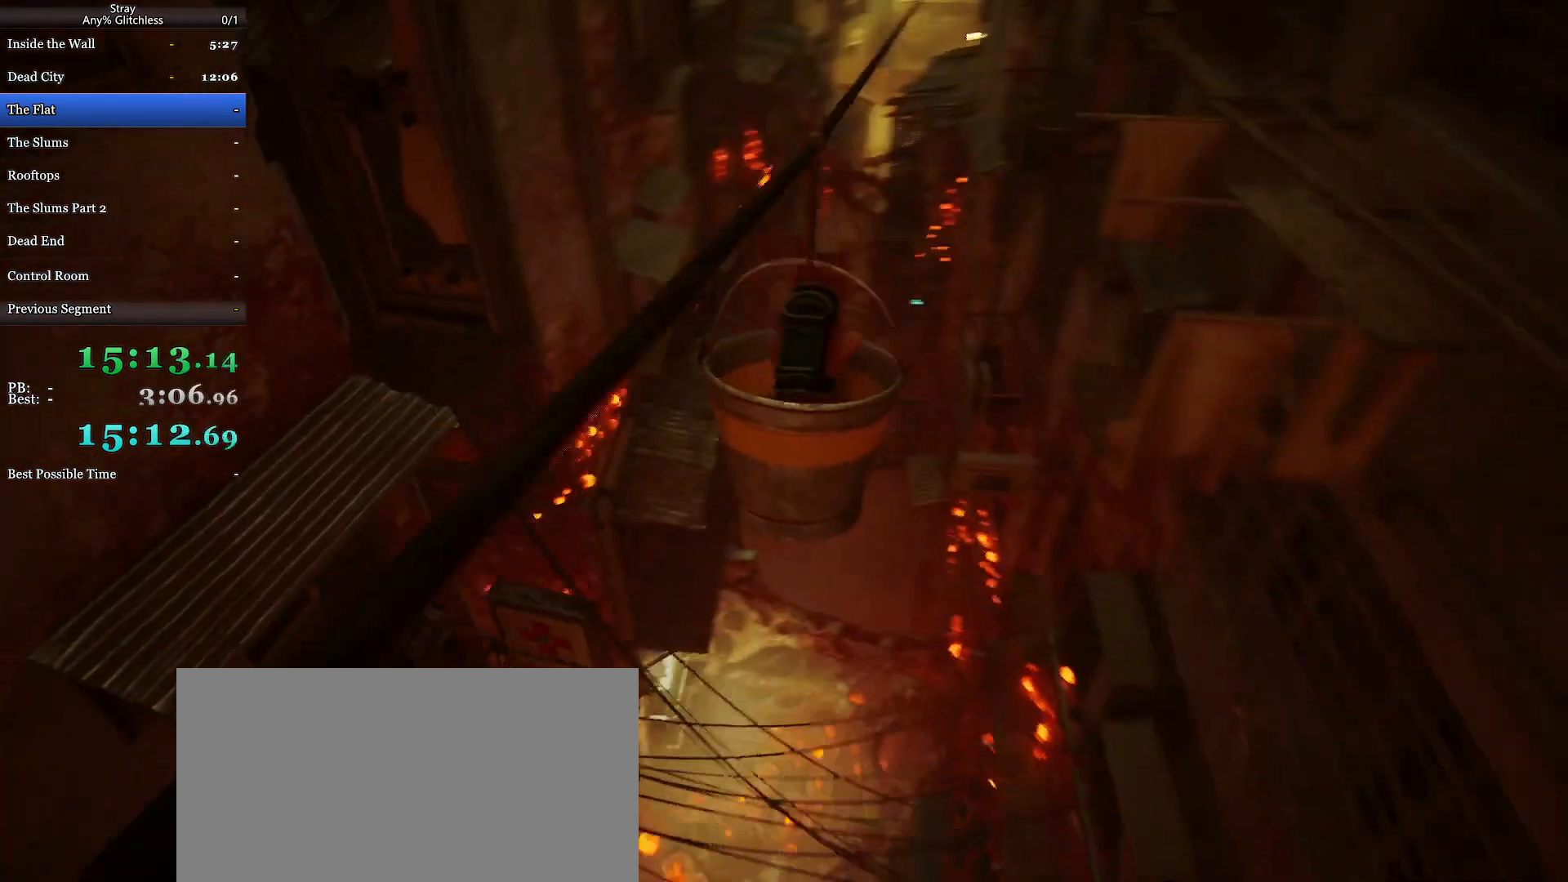
{"keys": ["d"], "mouse": [], "events": [[33, "s", "up"], [100, "w", "down"], [167, "d", "up"], [200, "a", "down"], [233, "w", "up"], [333, "s", "down"], [367, "a", "up"], [433, "d", "down"], [433, "s", "up"]]}
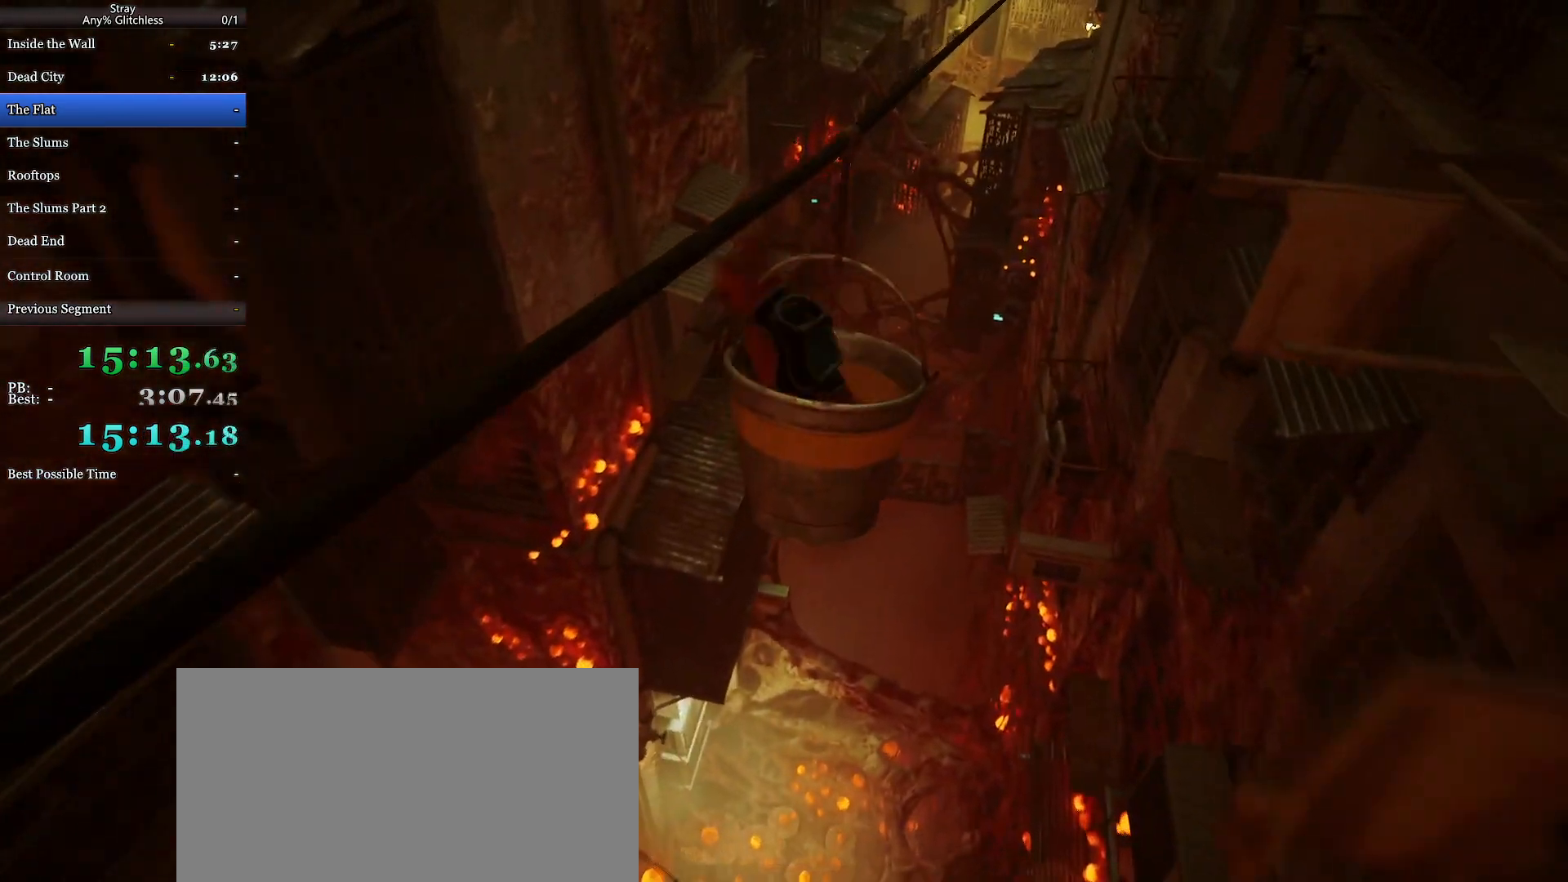
{"keys": ["d", "w"], "mouse": [], "events": [[33, "w", "down"], [67, "d", "up"], [133, "a", "down"], [167, "w", "up"], [267, "s", "down"], [300, "a", "up"], [367, "d", "down"], [367, "s", "up"], [500, "w", "down"]]}
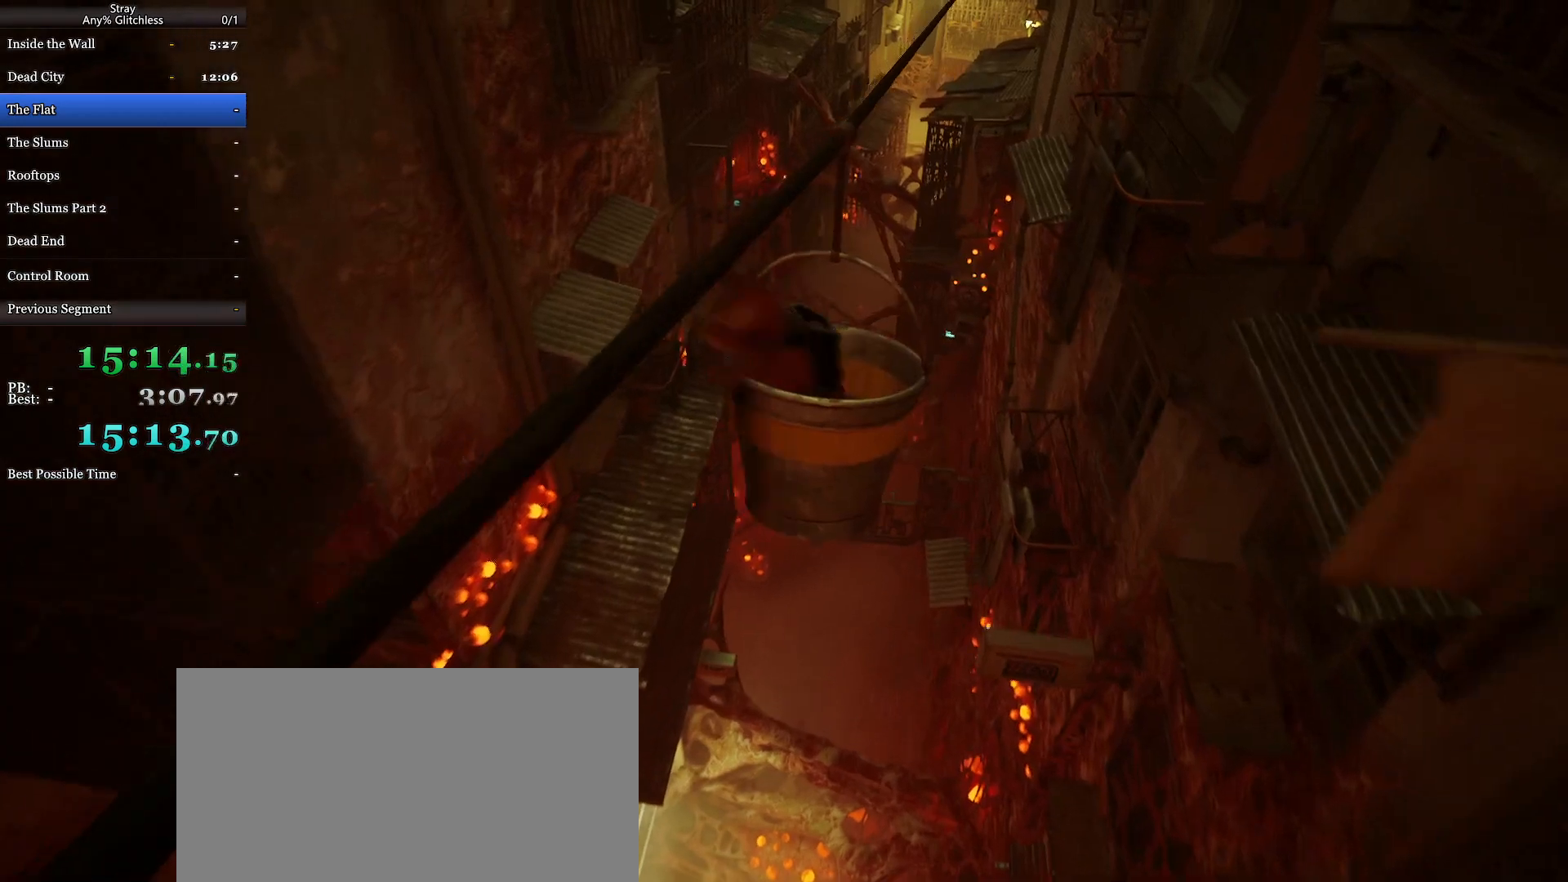
{"keys": ["a"], "mouse": [], "events": [[33, "d", "up"], [67, "a", "down"], [100, "w", "up"], [200, "s", "down"], [233, "a", "up"], [267, "d", "down"], [267, "s", "up"], [400, "w", "down"], [433, "a", "down"], [433, "d", "up"], [500, "w", "up"]]}
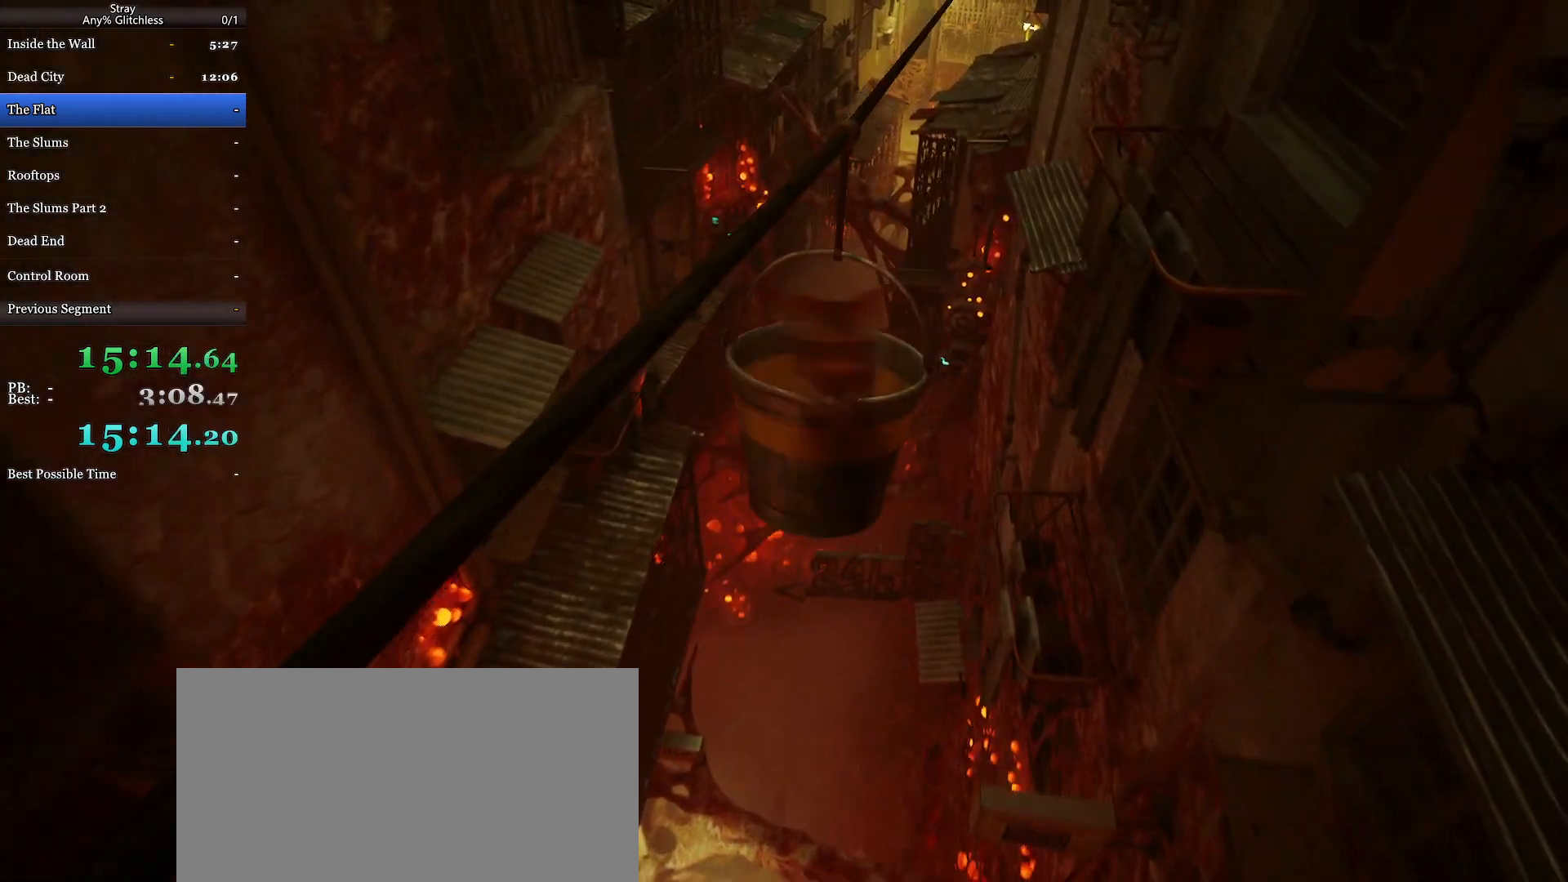
{"keys": ["a"], "mouse": [], "events": [[100, "s", "down"], [133, "a", "up"], [200, "d", "down"], [200, "s", "up"], [267, "w", "down"], [367, "d", "up"], [400, "a", "down"], [433, "w", "up"]]}
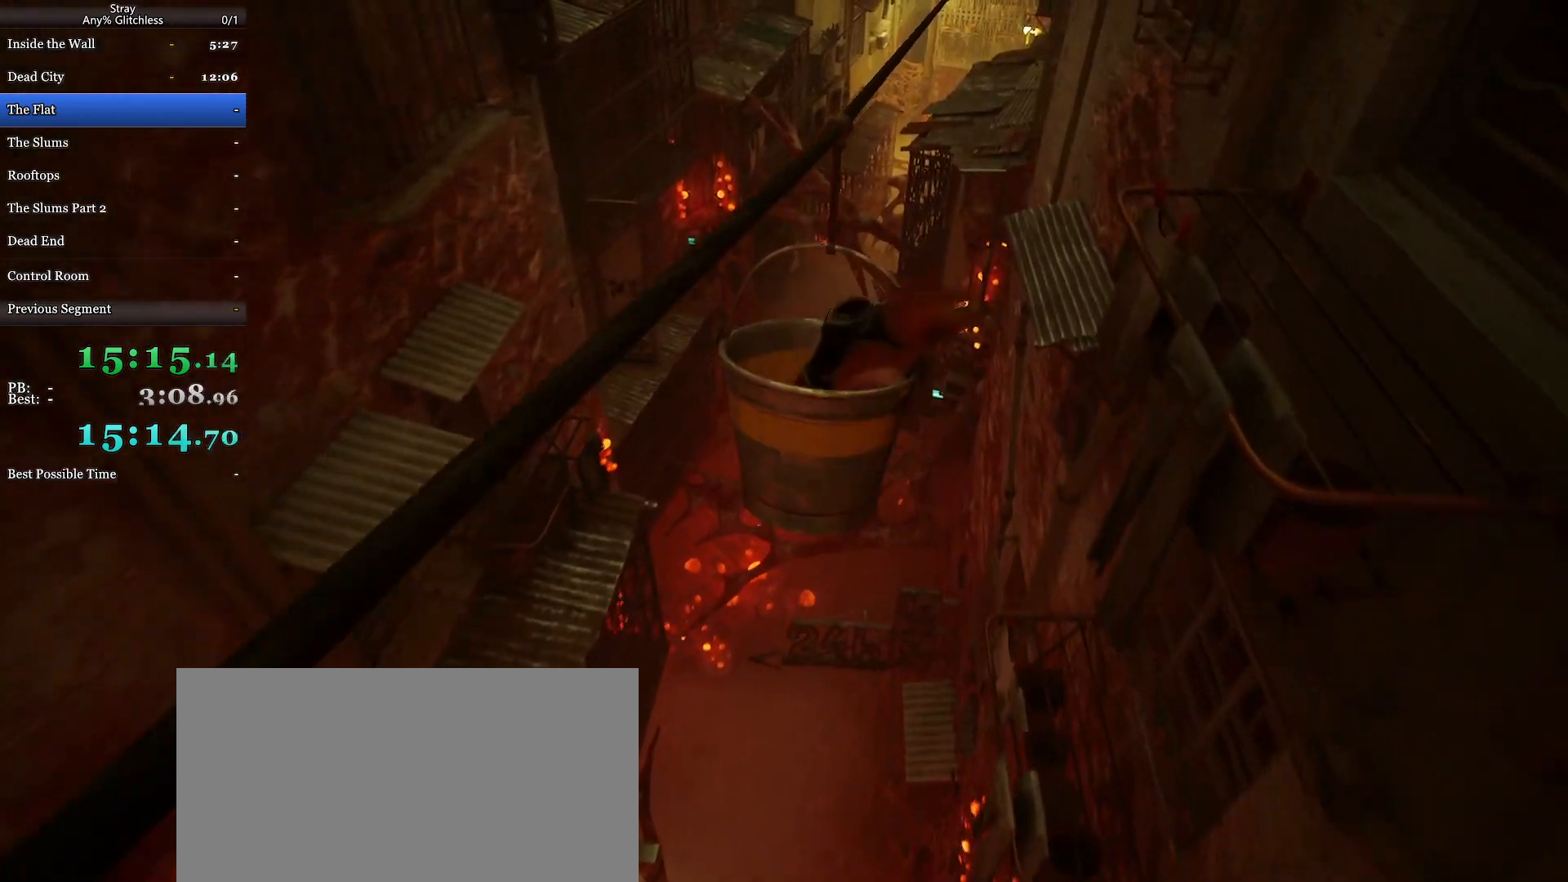
{"keys": ["s"], "mouse": [], "events": [[33, "s", "down"], [67, "a", "up"], [133, "d", "down"], [133, "s", "up"], [267, "w", "down"], [300, "d", "up"], [333, "a", "down"], [367, "w", "up"], [467, "s", "down"], [500, "a", "up"]]}
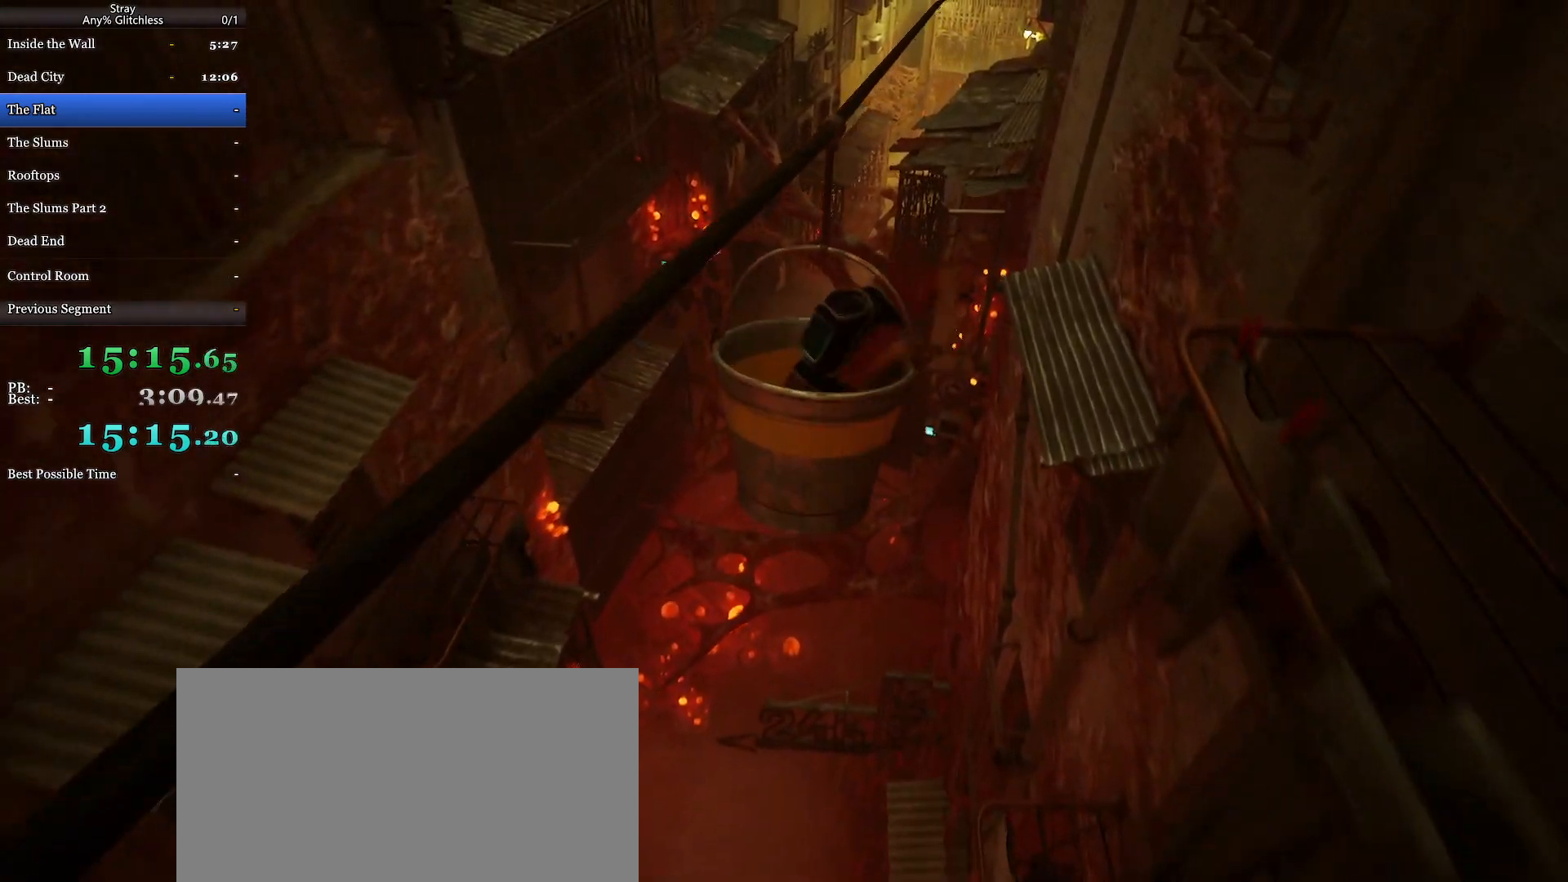
{"keys": ["d"], "mouse": [], "events": [[100, "d", "down"], [100, "s", "up"], [200, "w", "down"], [233, "d", "up"], [300, "a", "down"], [300, "w", "up"], [400, "s", "down"], [433, "a", "up"], [500, "d", "down"], [500, "s", "up"]]}
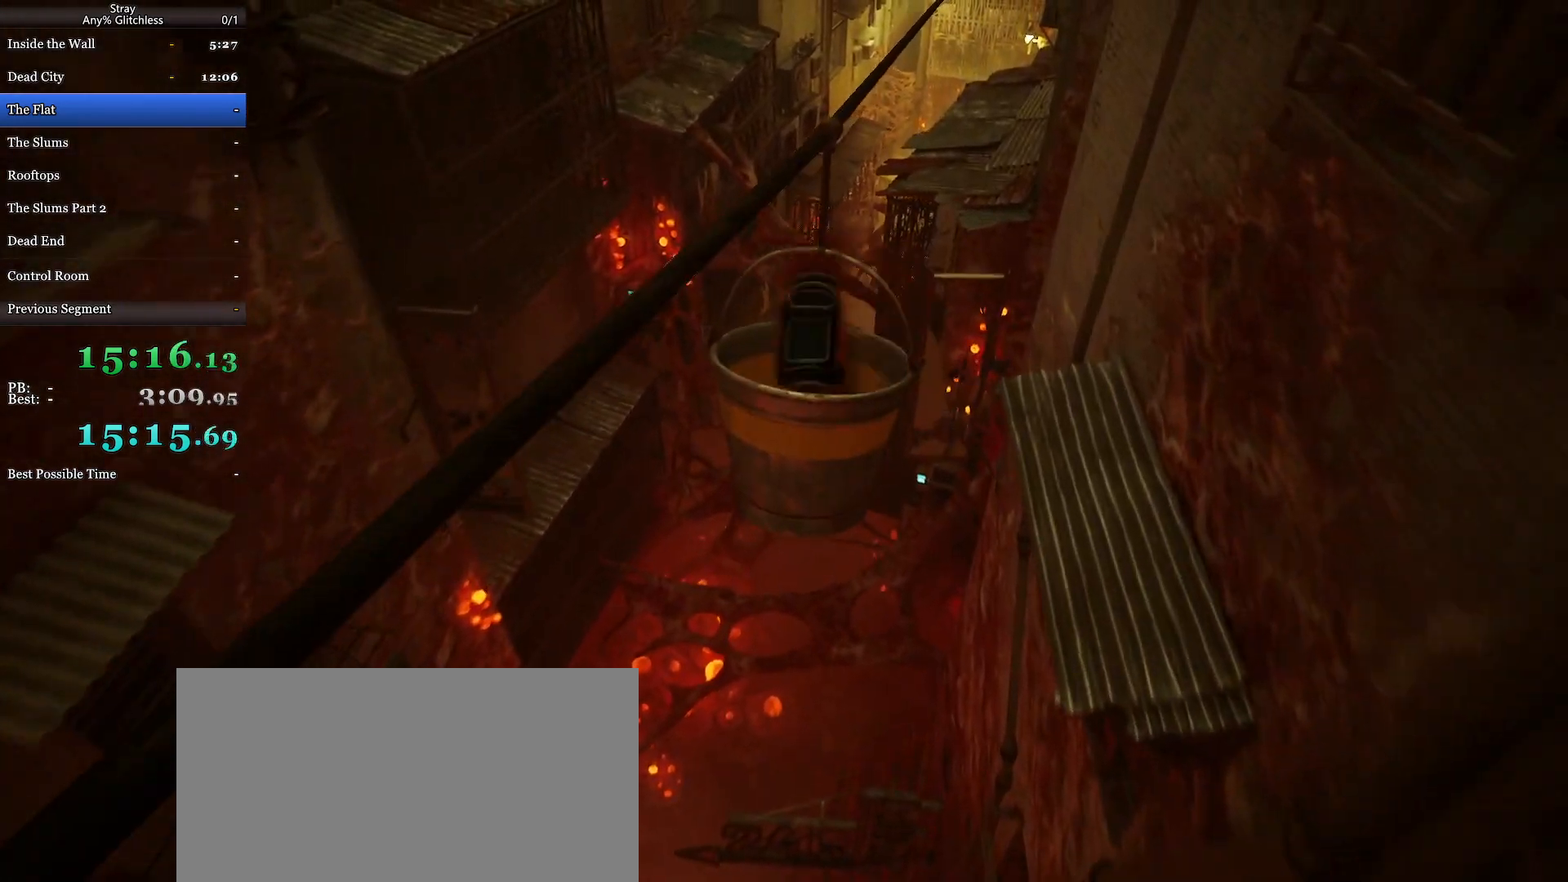
{"keys": ["d"], "mouse": [], "events": [[100, "mouse_mb4", "down"], [100, "w", "down"], [133, "d", "up"], [133, "mouse_mb4", "up"], [200, "a", "down"], [200, "w", "up"], [300, "s", "down"], [333, "a", "up"], [433, "d", "down"], [433, "s", "up"]]}
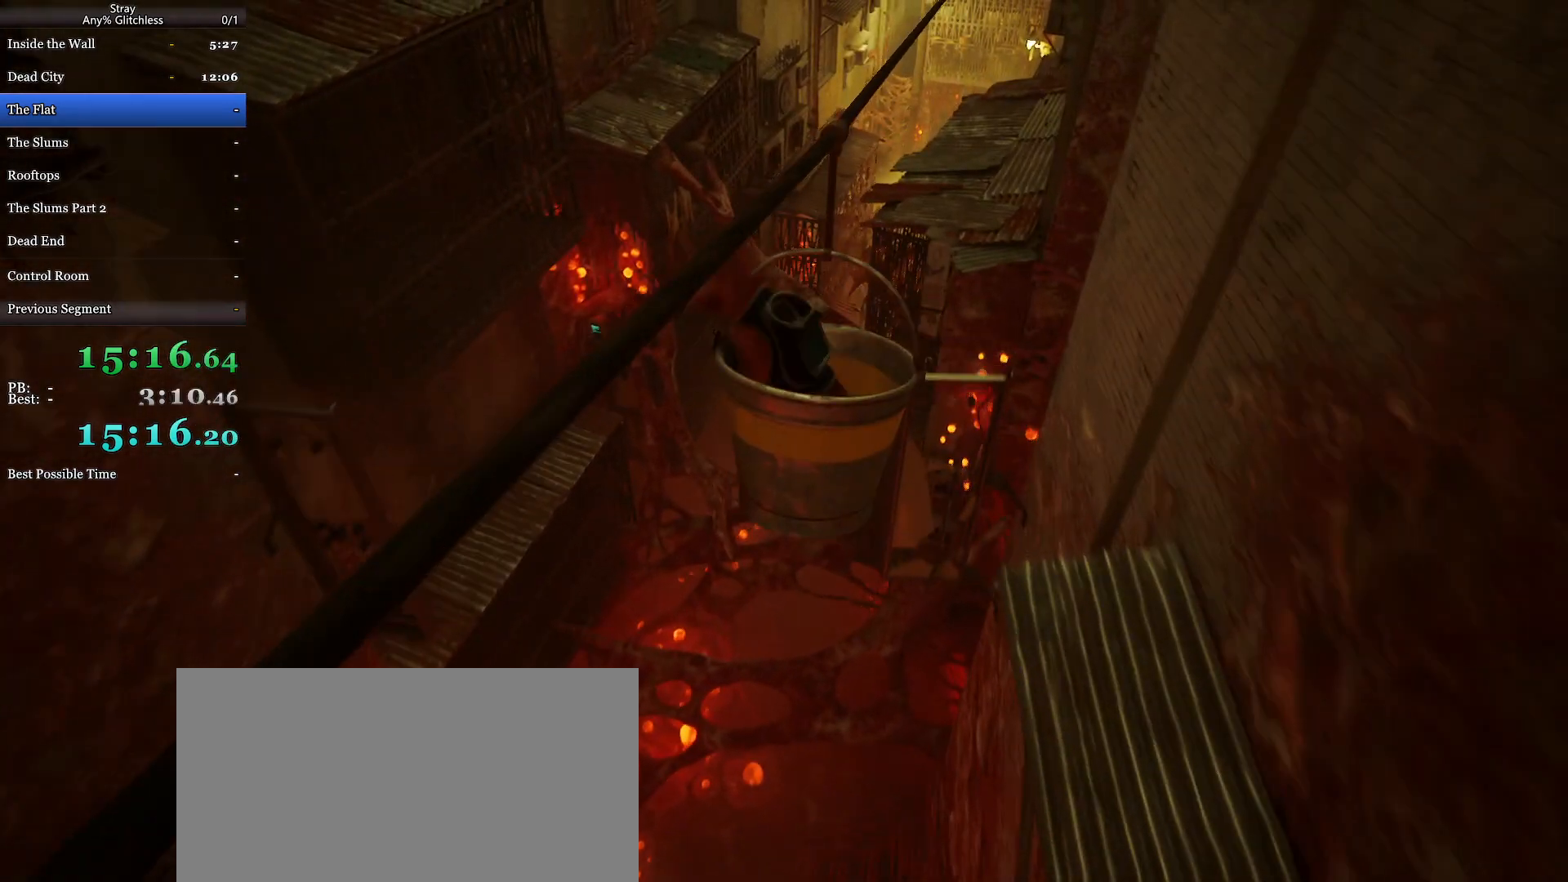
{"keys": ["w"], "mouse": [], "events": [[33, "w", "down"], [100, "d", "up"], [133, "w", "up"], [167, "a", "down"], [233, "s", "down"], [300, "a", "up"], [367, "d", "down"], [367, "s", "up"], [500, "d", "up"], [500, "w", "down"]]}
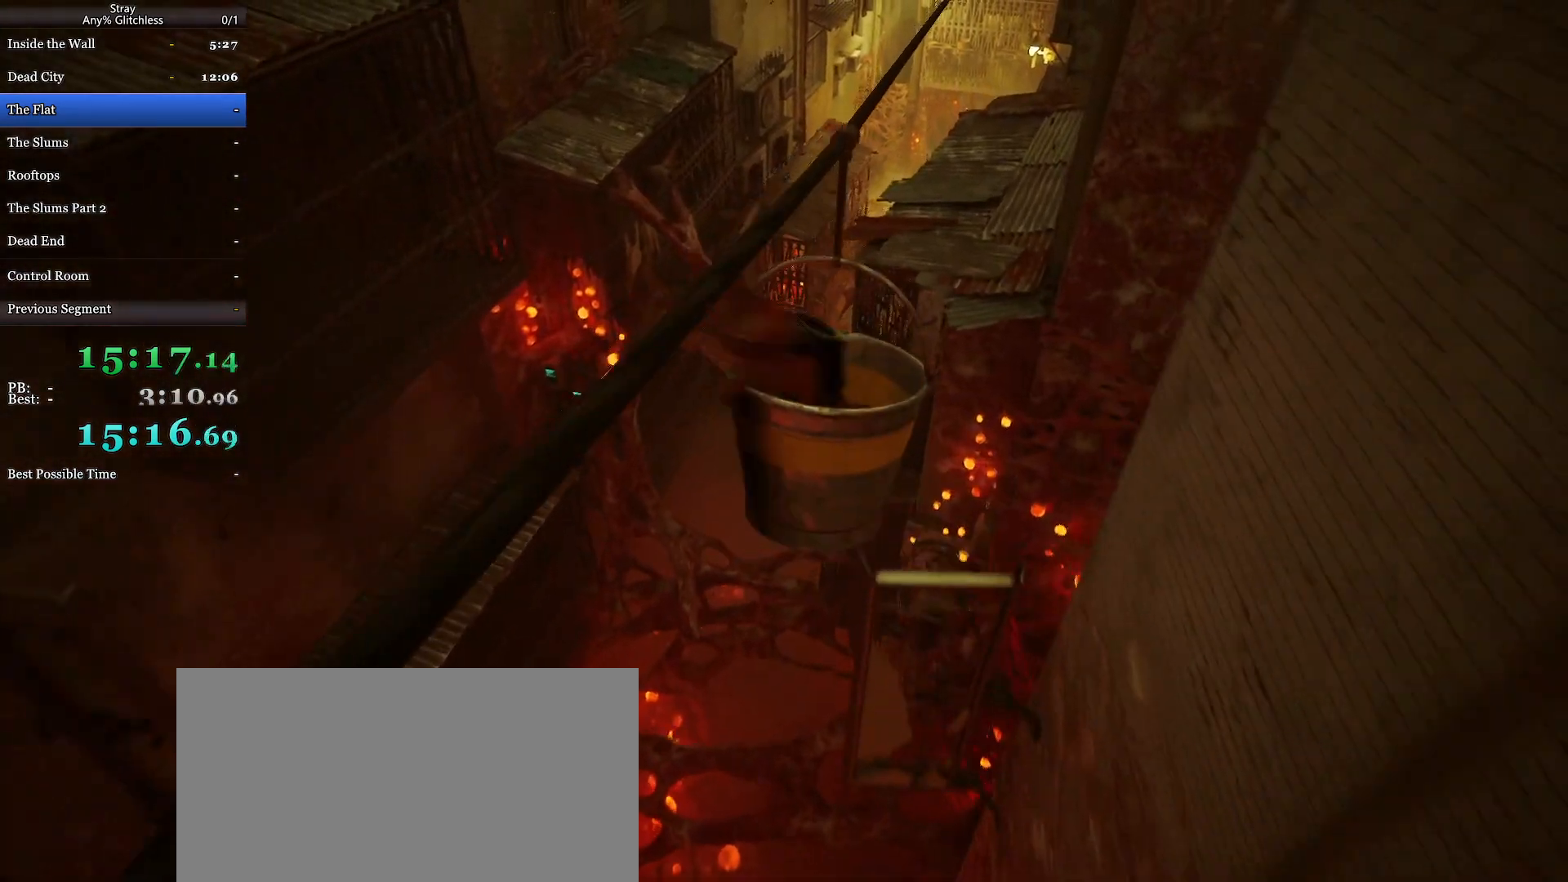
{"keys": ["a"], "mouse": [], "events": [[33, "a", "down"], [67, "w", "up"], [167, "s", "down"], [233, "a", "up"], [300, "d", "down"], [300, "s", "up"], [400, "w", "down"], [433, "d", "up"], [467, "a", "down"], [467, "w", "up"]]}
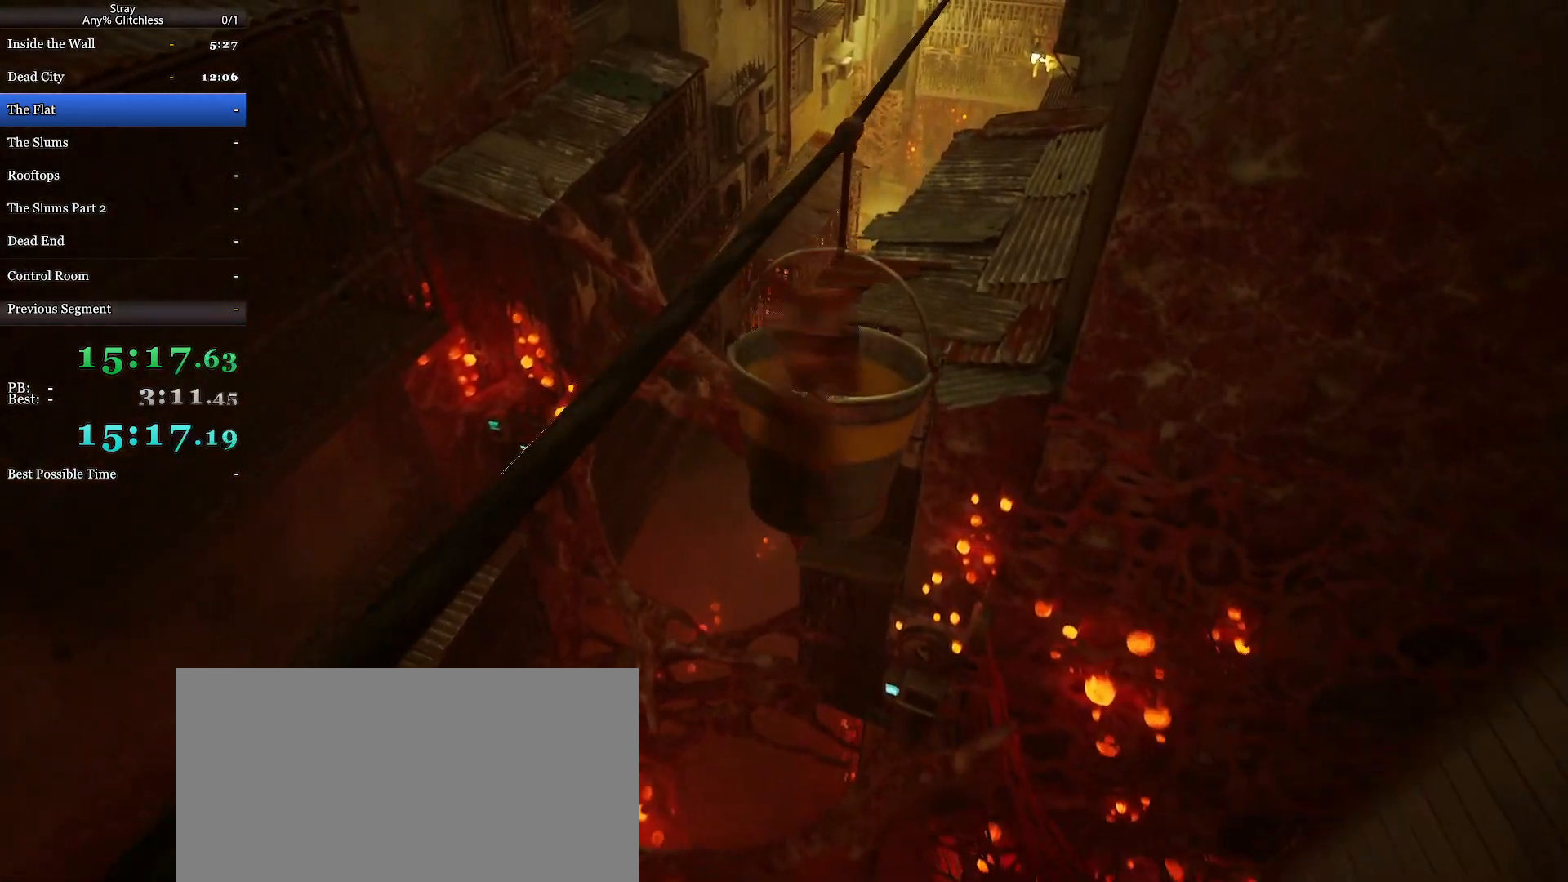
{"keys": ["a", "s"], "mouse": [], "events": [[67, "s", "down"], [100, "a", "up"], [167, "d", "down"], [167, "s", "up"], [300, "w", "down"], [333, "d", "up"], [400, "a", "down"], [400, "w", "up"], [500, "s", "down"]]}
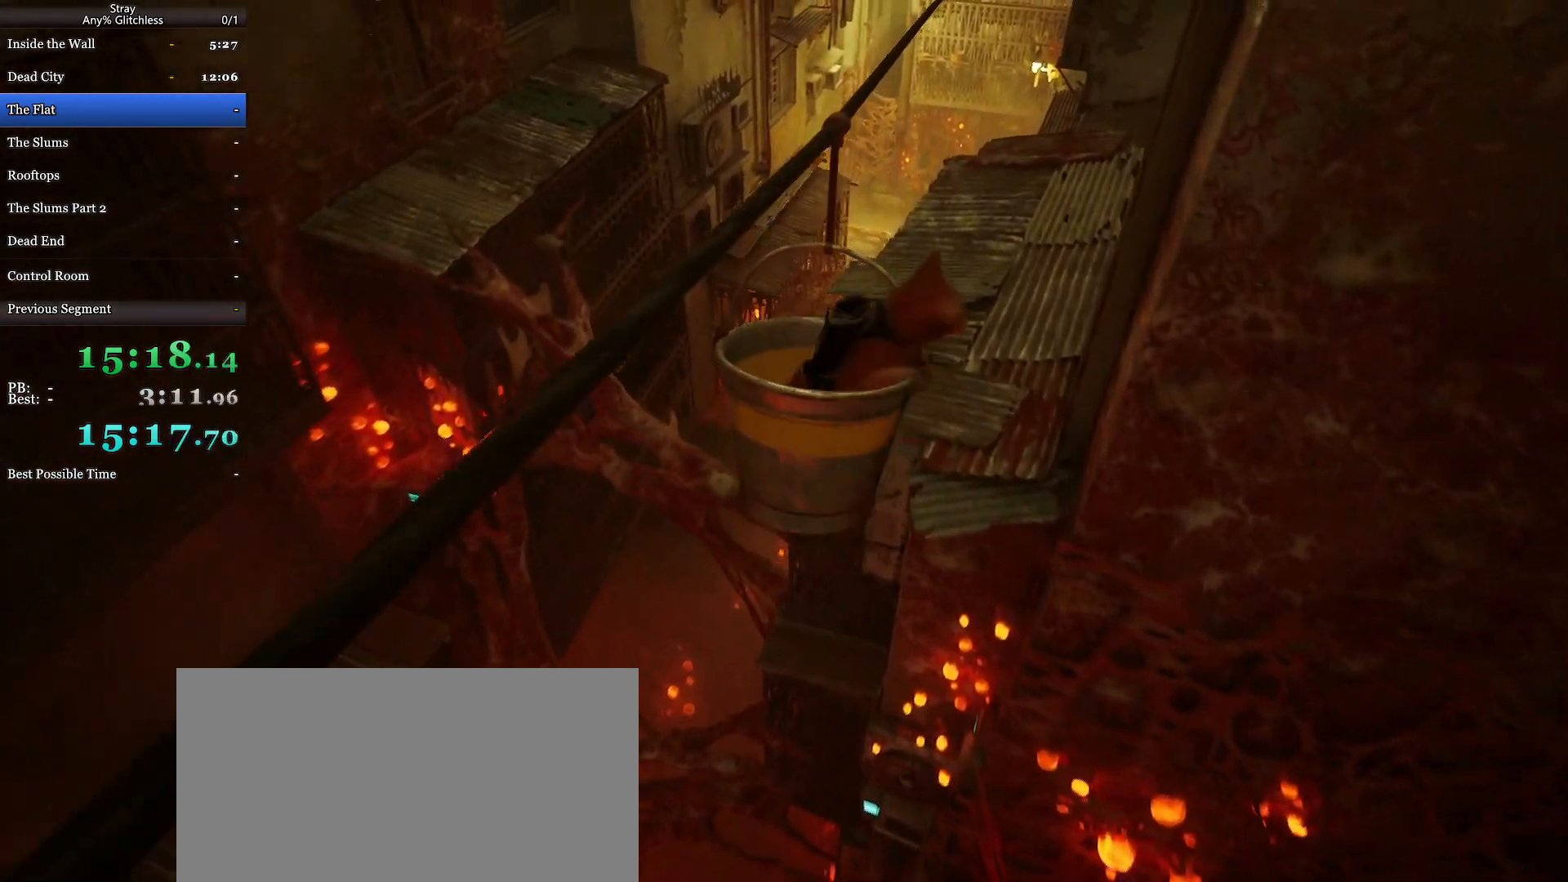
{"keys": ["s"], "mouse": [], "events": [[33, "a", "up"], [133, "d", "down"], [133, "s", "up"], [233, "w", "down"], [267, "d", "up"], [300, "a", "down"], [367, "w", "up"], [467, "a", "up"], [467, "s", "down"]]}
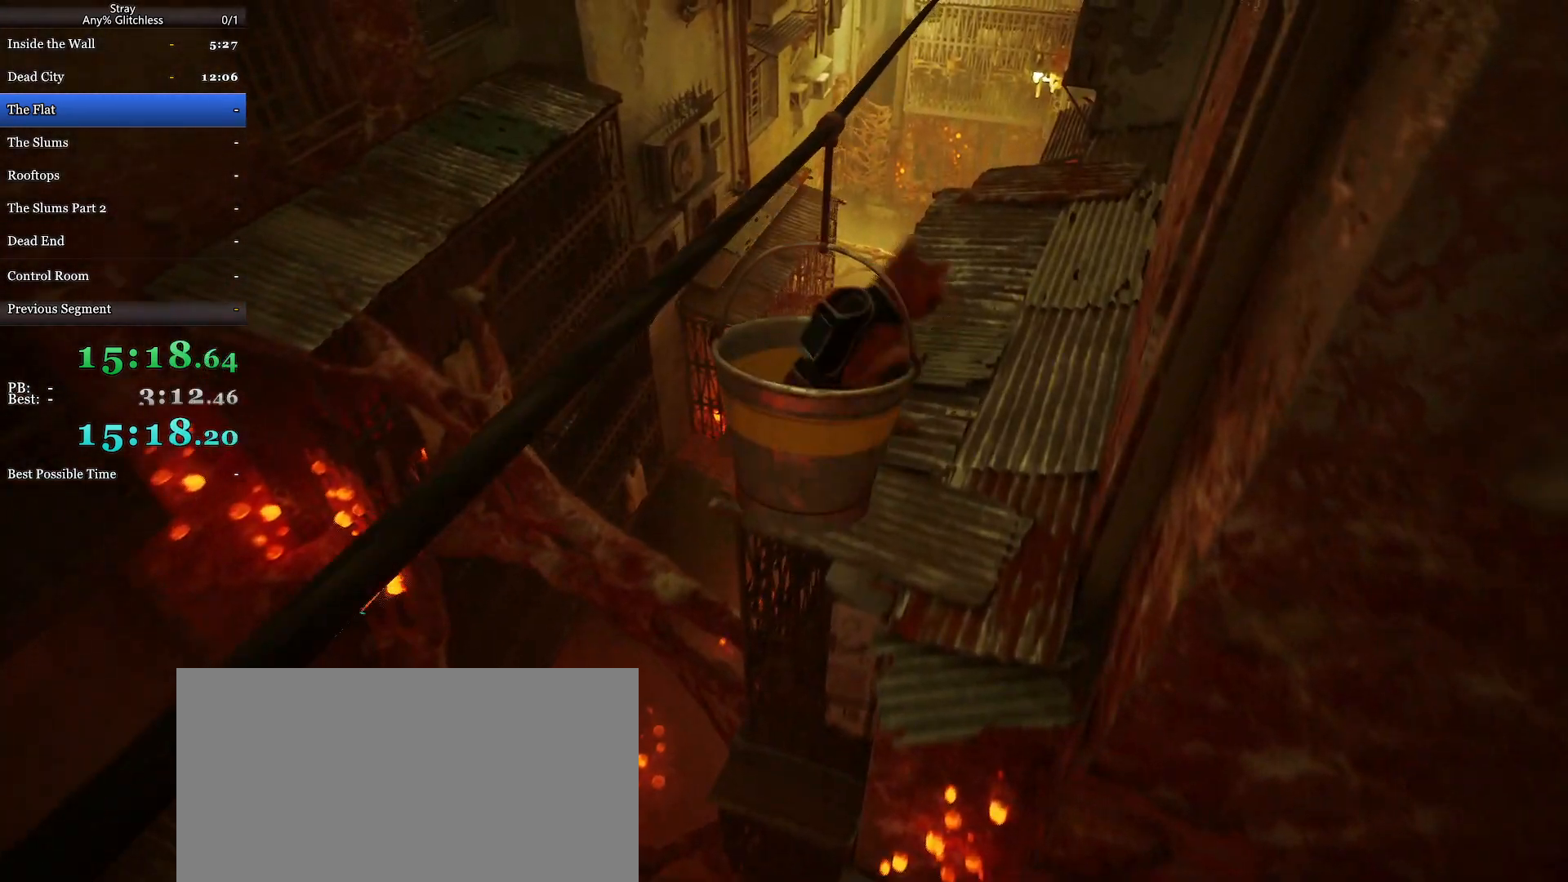
{"keys": ["d", "s"], "mouse": [], "events": [[67, "s", "up"], [100, "d", "down"], [200, "w", "down"], [233, "d", "up"], [267, "a", "down"], [300, "w", "up"], [400, "s", "down"], [433, "a", "up"], [500, "d", "down"]]}
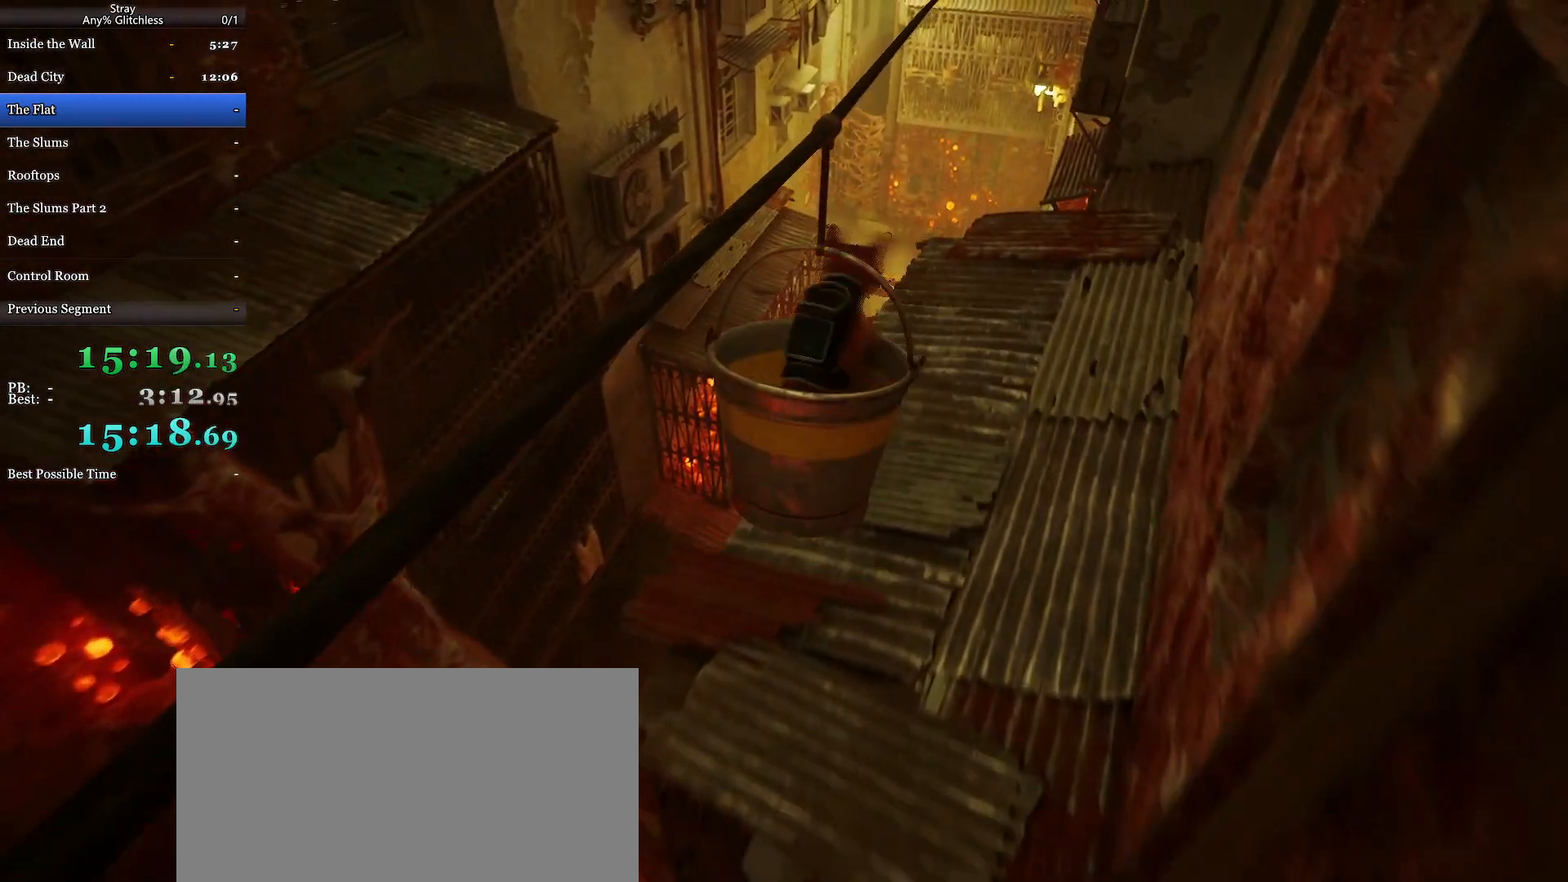
{"keys": ["d"], "mouse": [], "events": [[33, "s", "up"], [133, "w", "down"], [167, "d", "up"], [233, "a", "down"], [267, "w", "up"], [367, "s", "down"], [400, "a", "up"], [500, "d", "down"], [500, "s", "up"]]}
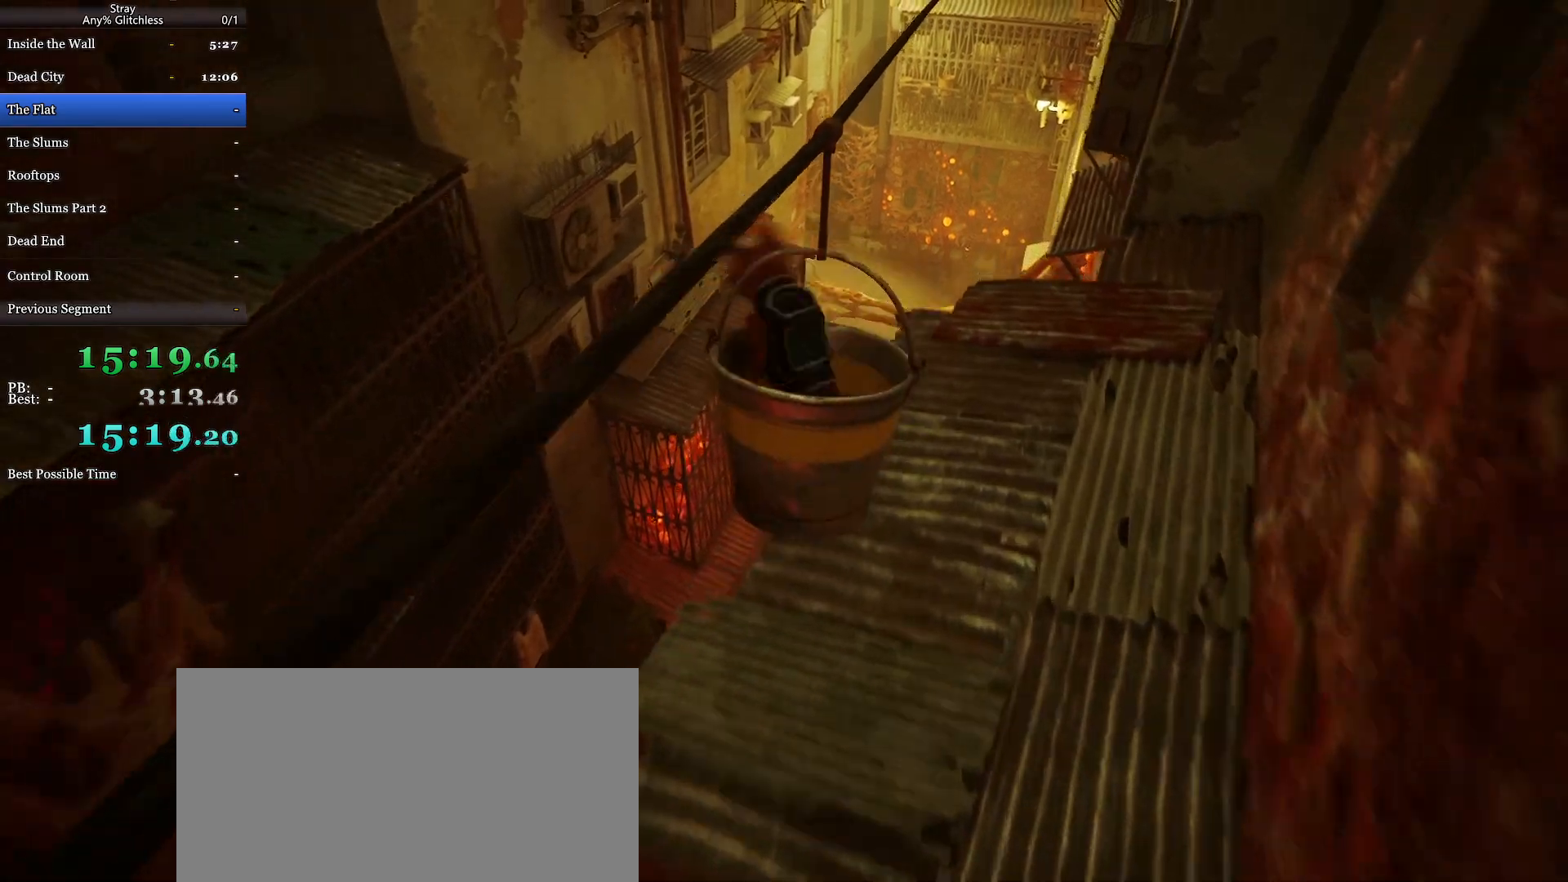
{"keys": ["d"], "mouse": [], "events": [[100, "w", "down"], [133, "d", "up"], [233, "w", "up"], [267, "a", "down"], [300, "s", "down"], [367, "a", "up"], [433, "d", "down"], [433, "s", "up"]]}